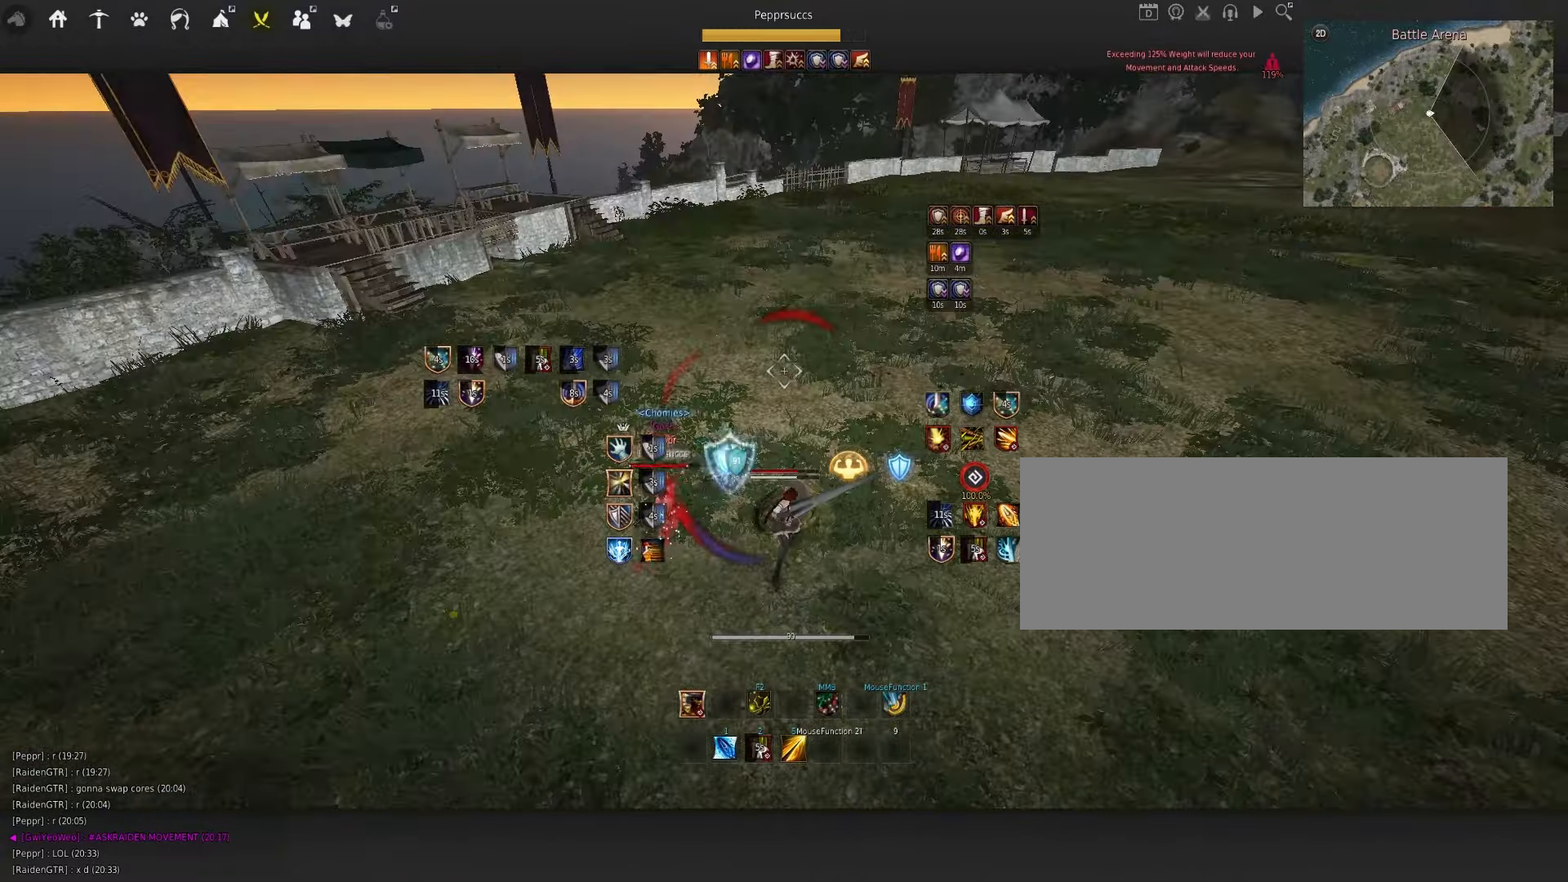
Gameplay with keyboard and mouse; each line is a JSON object with the keys and mouse buttons held at the frame after it. "events" lists presses ("down") and releases ("up") of "a", "c", "d", "e", "f", "q", "s", "shift", "space", "tab", "w", "x", "z", "mouse_left" and "mouse_right" between this image and that frame as [ms after this image, input, new state], when the widget could be followed in between. "mouse_left", "mouse_right" = the "left", "right" buttons of the "mouse" list. No other keys are recorded. Mouse movement is not recorded.
{"keys": ["f", "shift"], "mouse": [], "events": [[66, "s", "down"], [83, "shift", "down"], [166, "s", "up"], [283, "f", "down"]]}
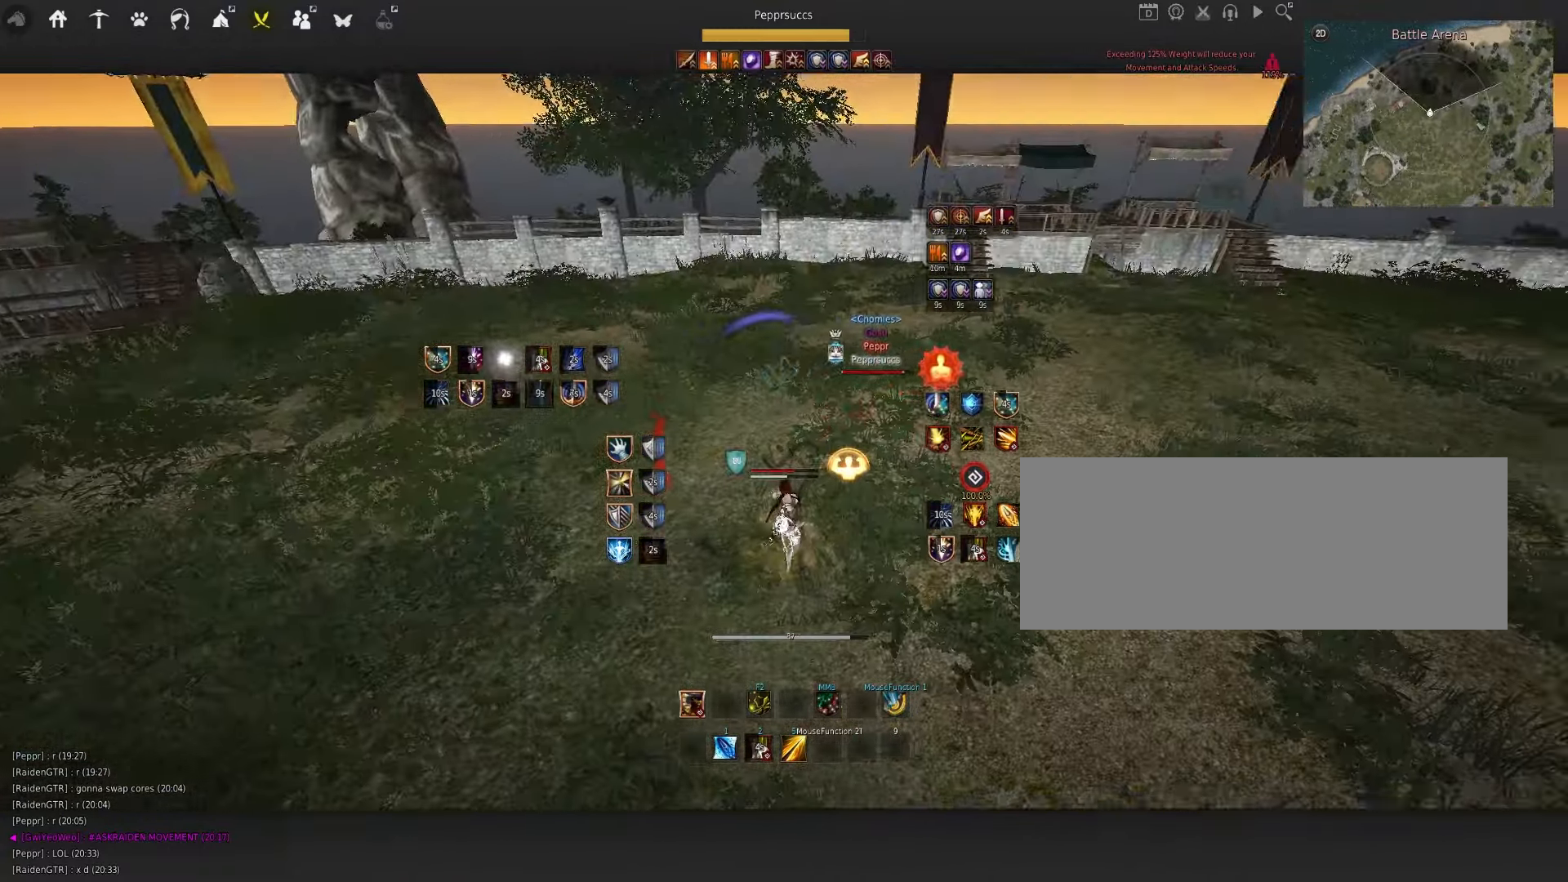
{"keys": [], "mouse": [], "events": [[317, "f", "up"], [317, "shift", "up"]]}
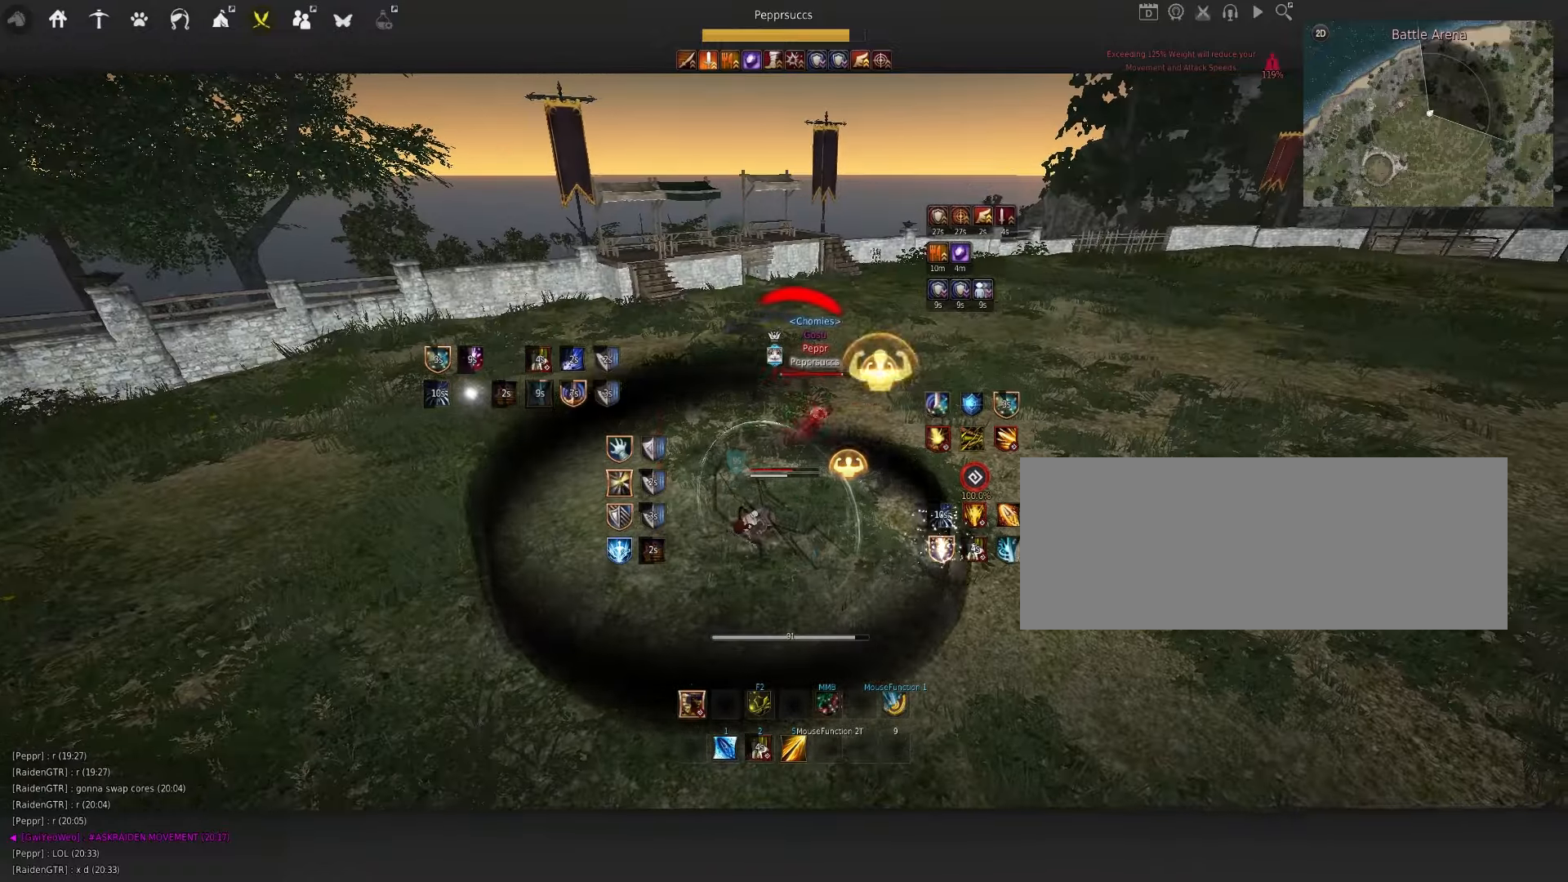
{"keys": ["d", "shift"], "mouse": [], "events": [[167, "q", "down"], [317, "q", "up"], [383, "d", "down"], [400, "shift", "down"]]}
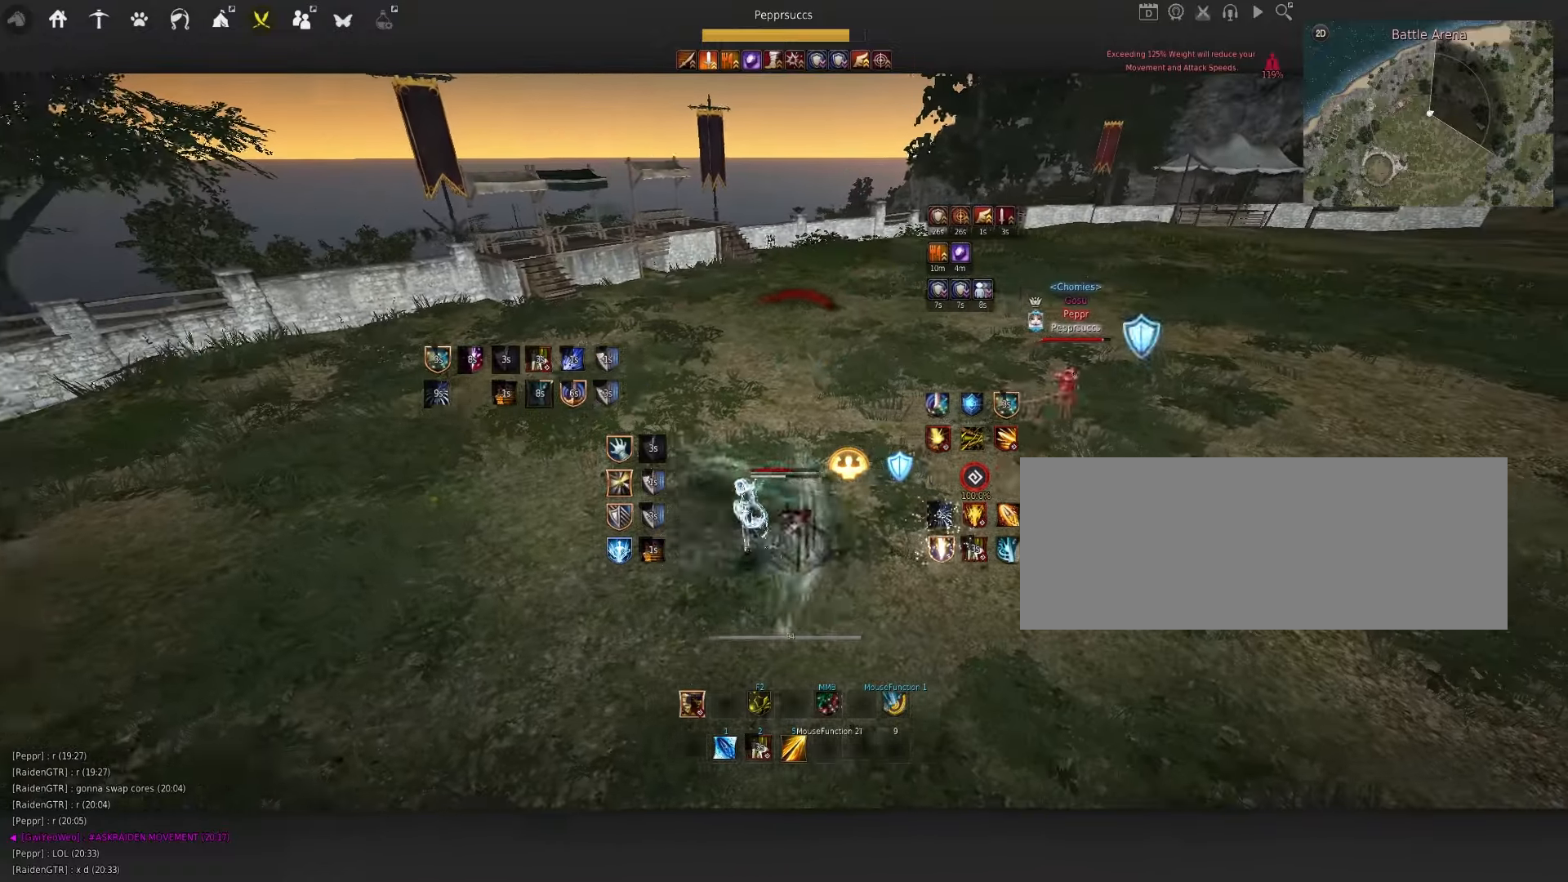
{"keys": [], "mouse": [], "events": [[83, "d", "up"], [83, "shift", "up"], [233, "space", "down"], [317, "space", "up"], [400, "e", "down"], [483, "e", "up"]]}
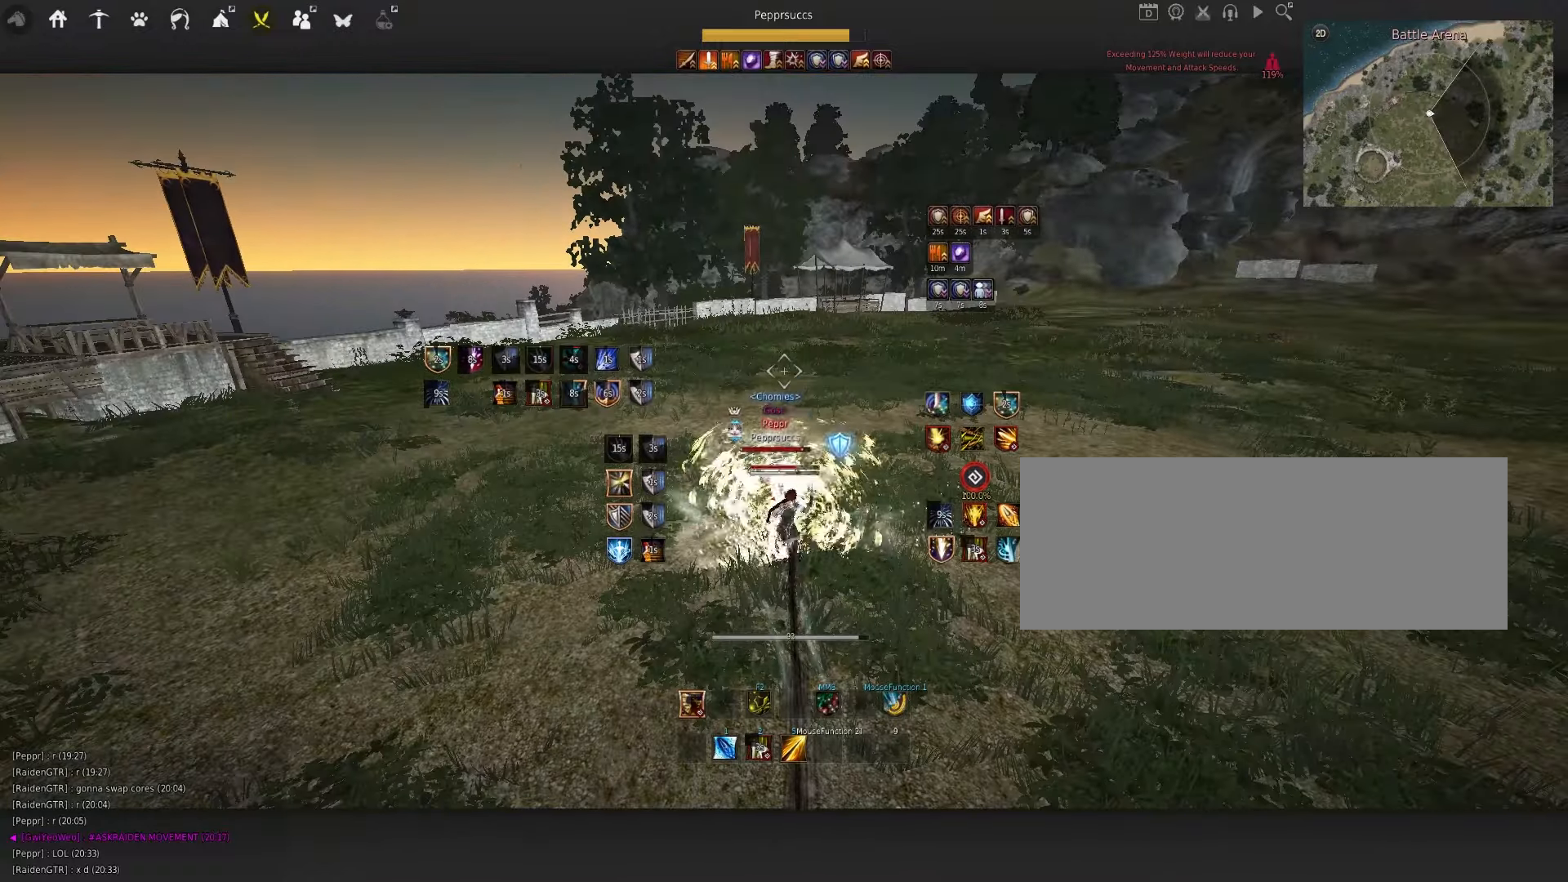
{"keys": [], "mouse": [], "events": []}
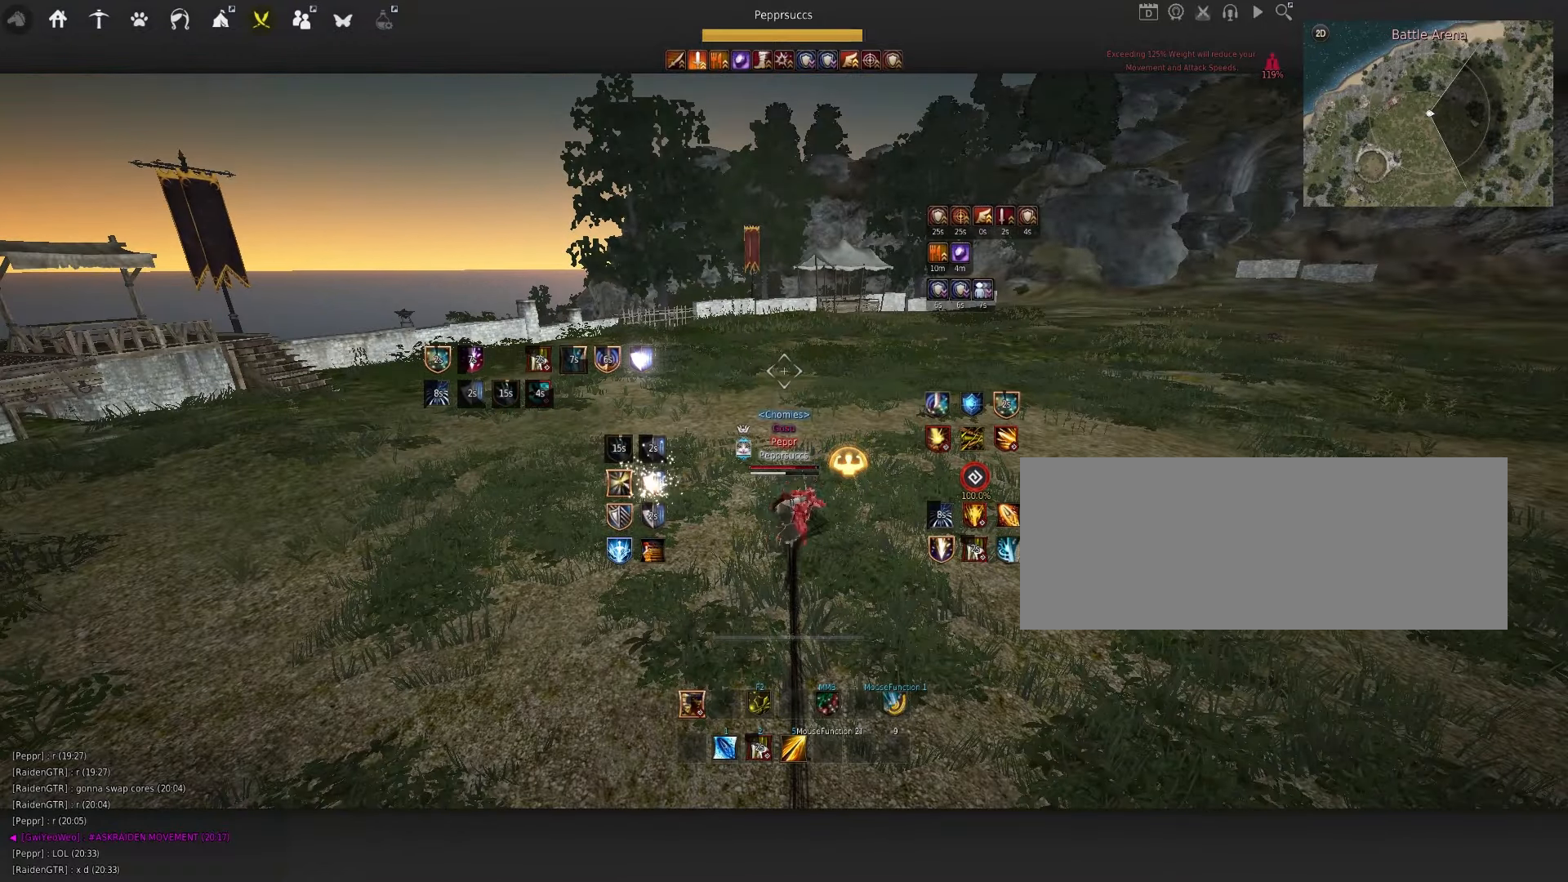
{"keys": [], "mouse": ["right"], "events": [[200, "space", "down"], [333, "q", "down"], [333, "space", "up"], [450, "q", "up"], [500, "mouse_right", "down"]]}
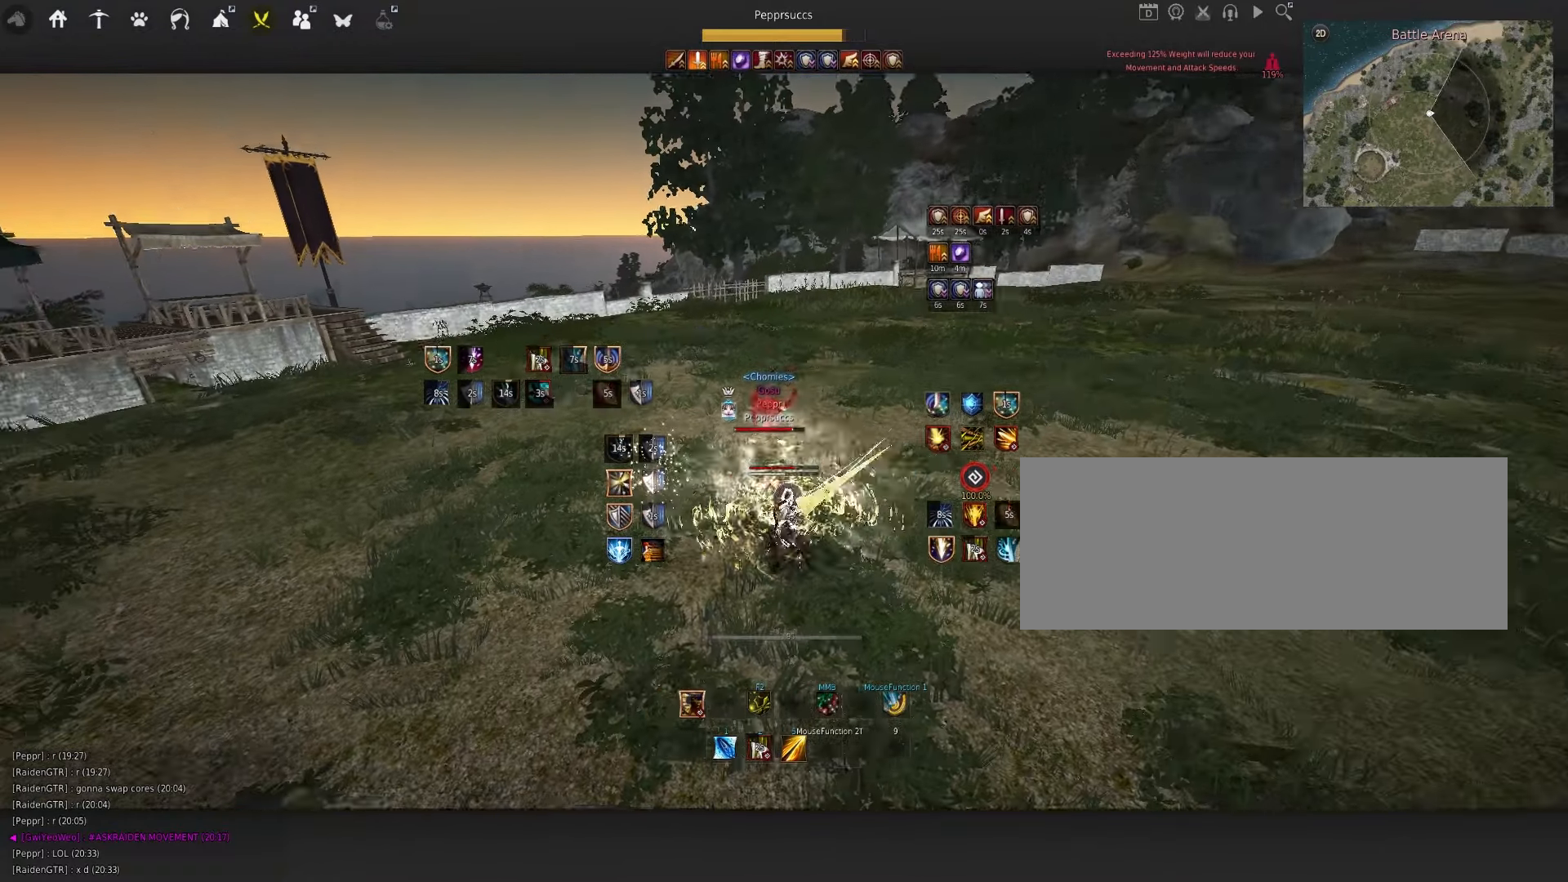
{"keys": ["f", "w"], "mouse": [], "events": [[167, "mouse_right", "up"], [300, "w", "down"], [367, "f", "down"]]}
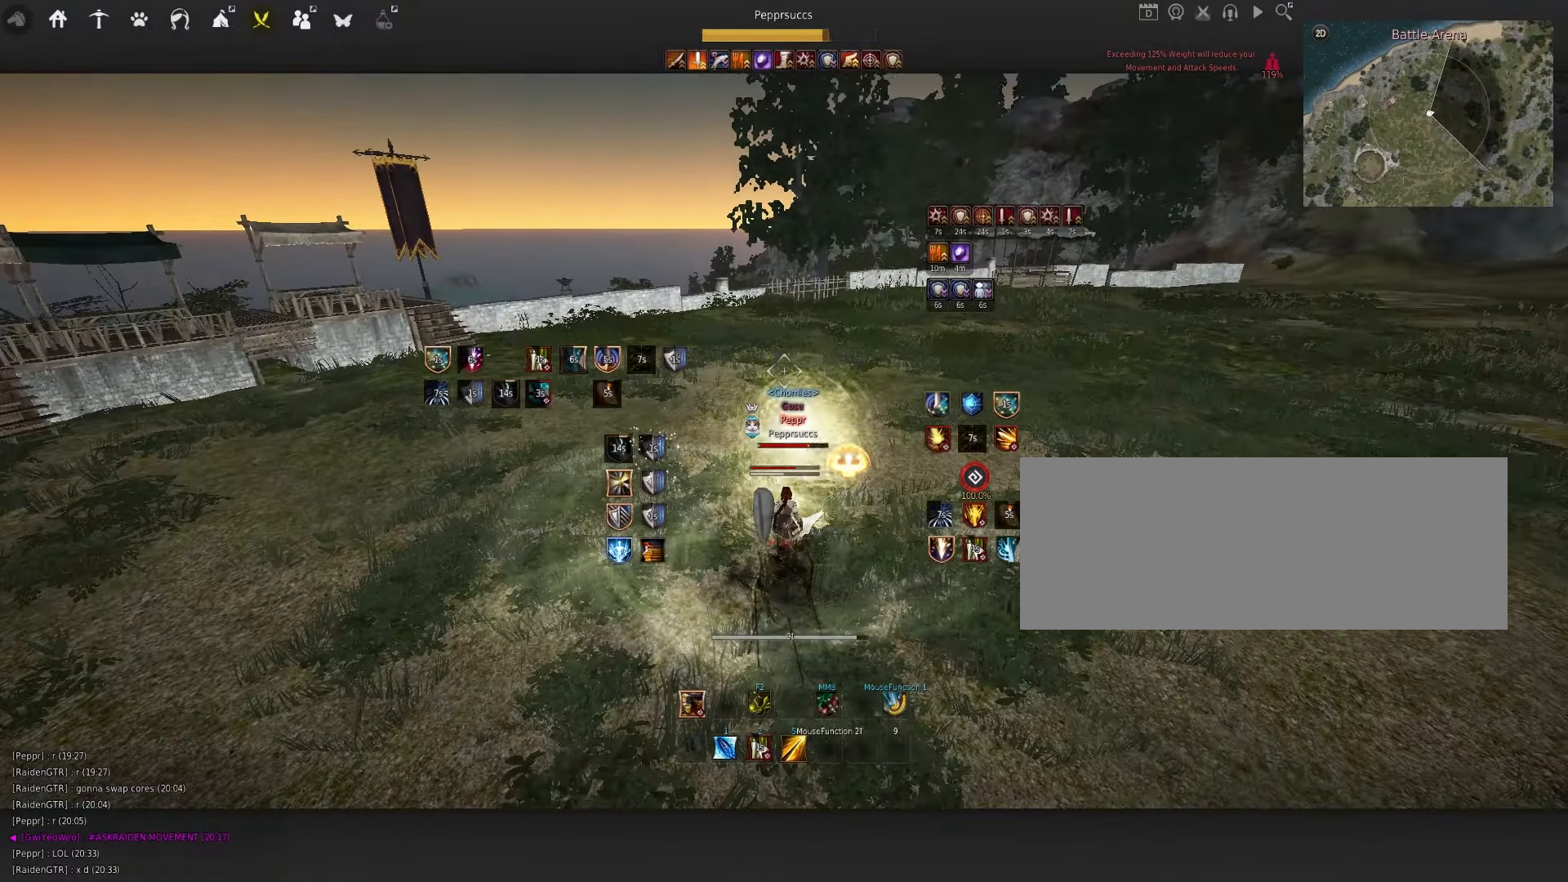
{"keys": ["q", "shift"], "mouse": [], "events": [[133, "w", "up"], [150, "f", "up"], [250, "shift", "down"], [317, "q", "down"]]}
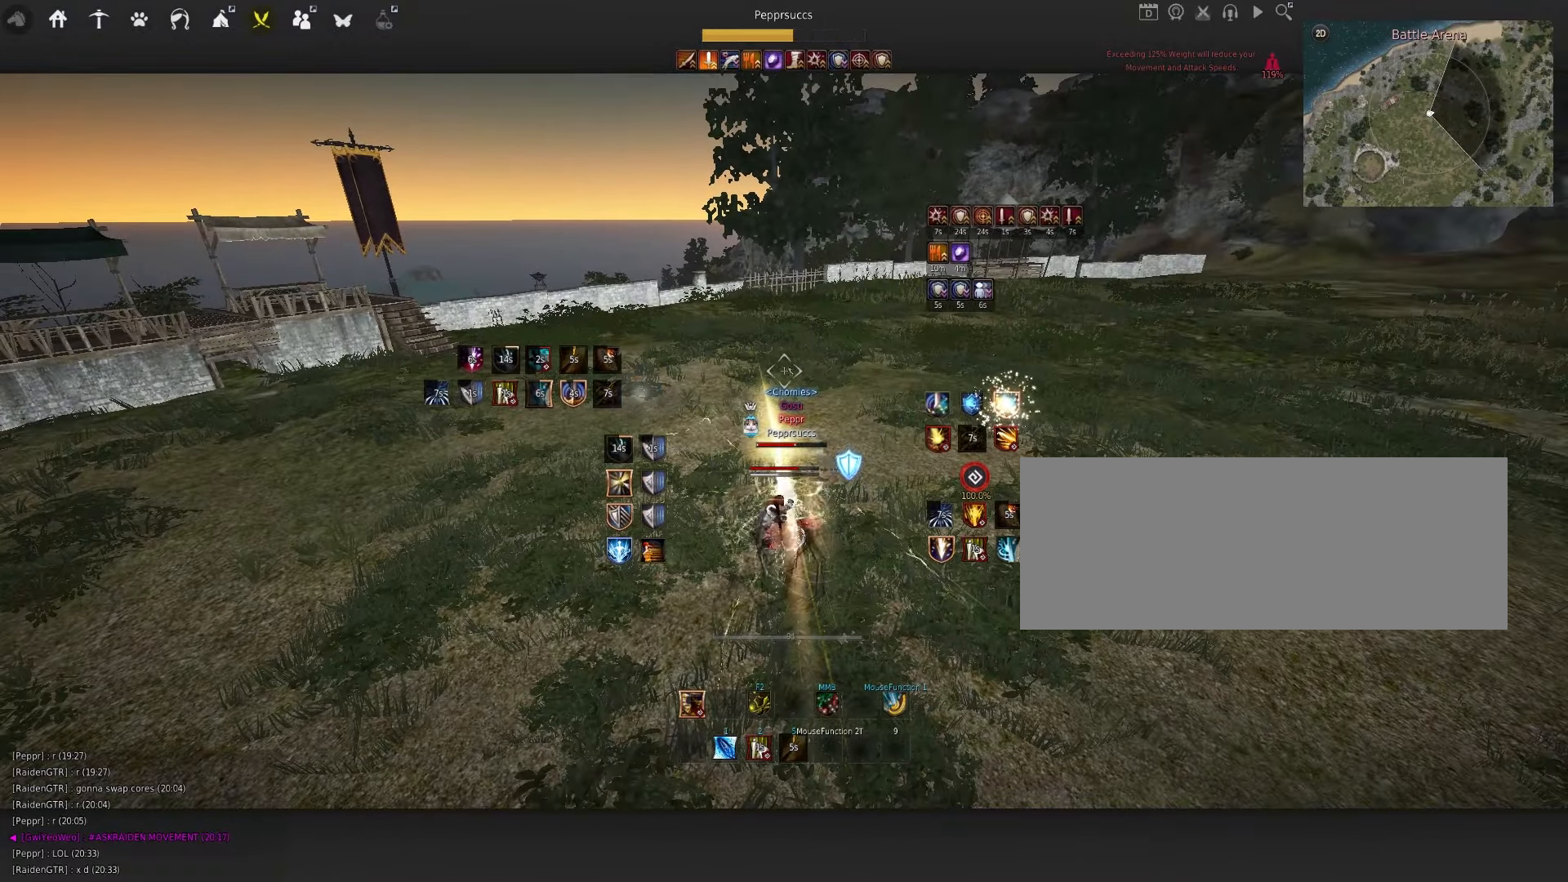
{"keys": ["q"], "mouse": [], "events": [[450, "shift", "up"]]}
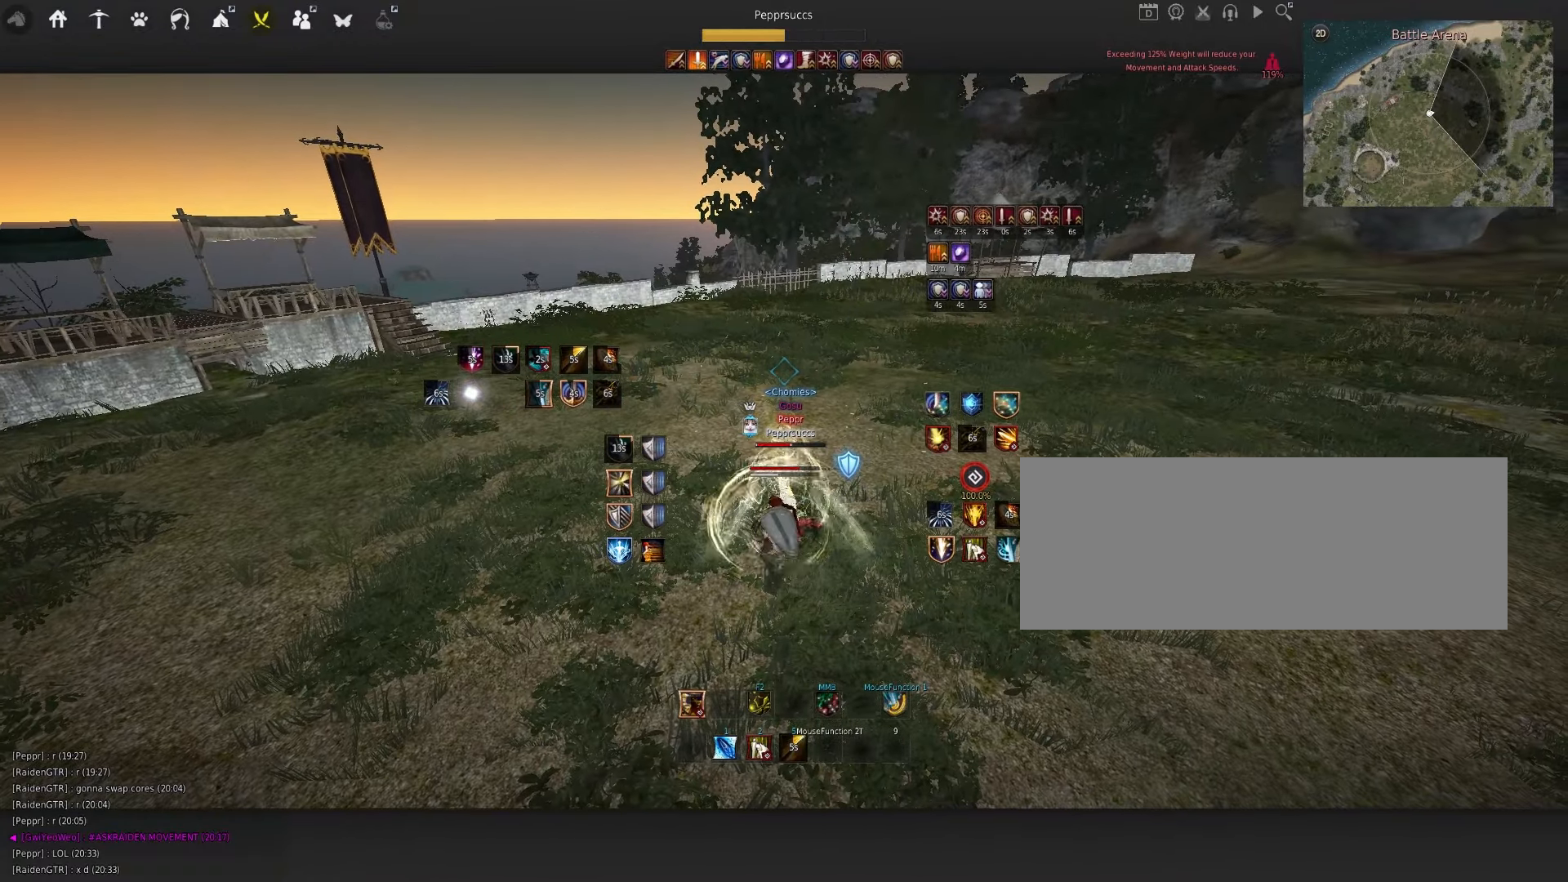
{"keys": [], "mouse": [], "events": [[183, "q", "up"]]}
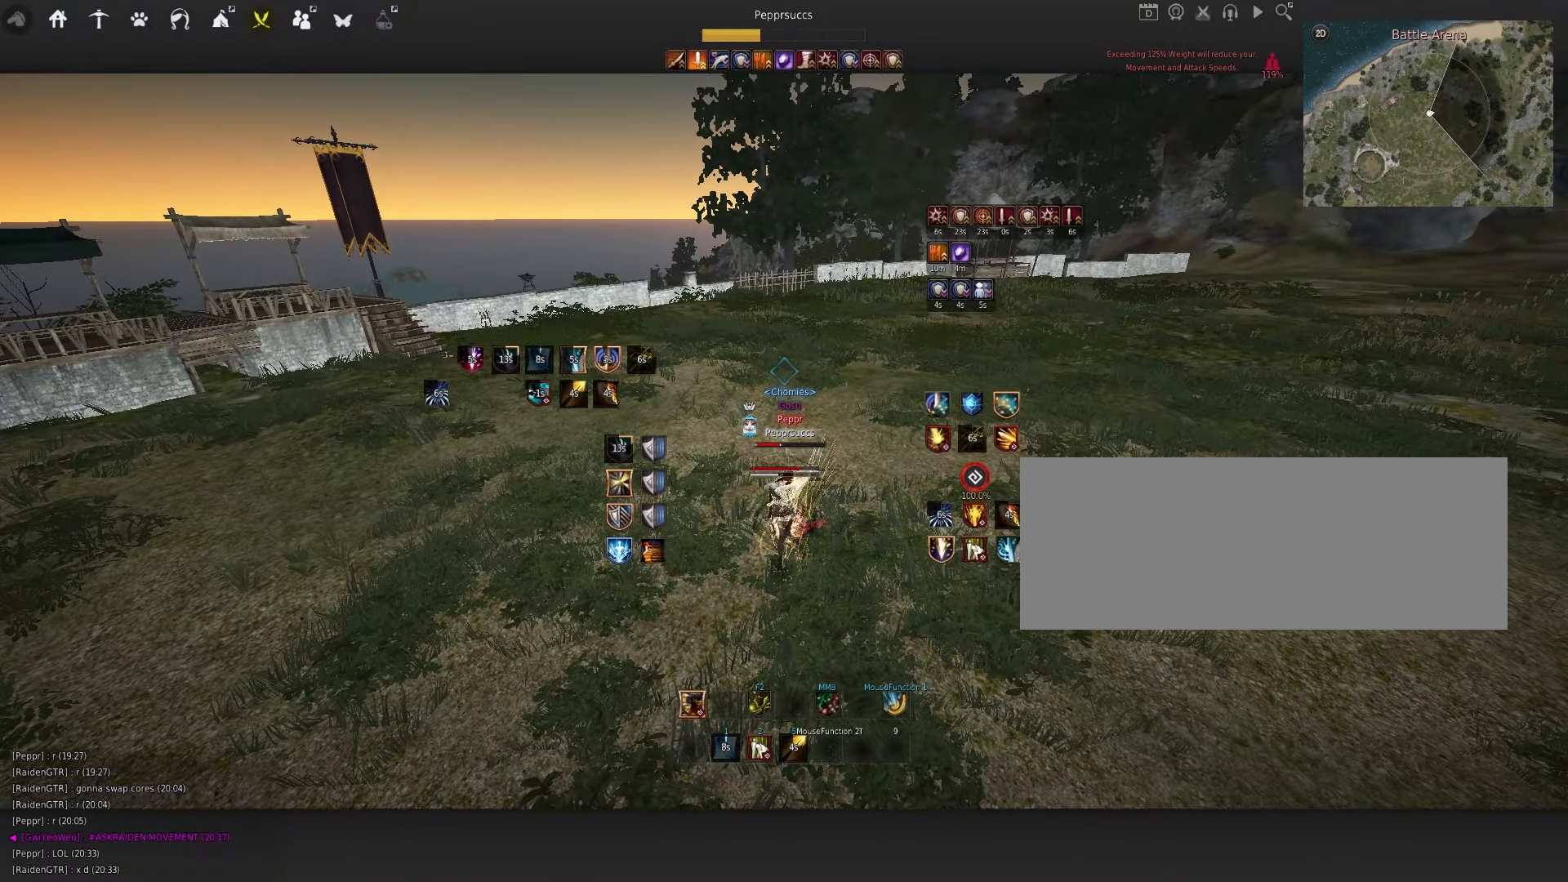
{"keys": ["shift"], "mouse": ["left"], "events": [[283, "space", "down"], [383, "space", "up"], [417, "shift", "down"], [467, "mouse_left", "down"]]}
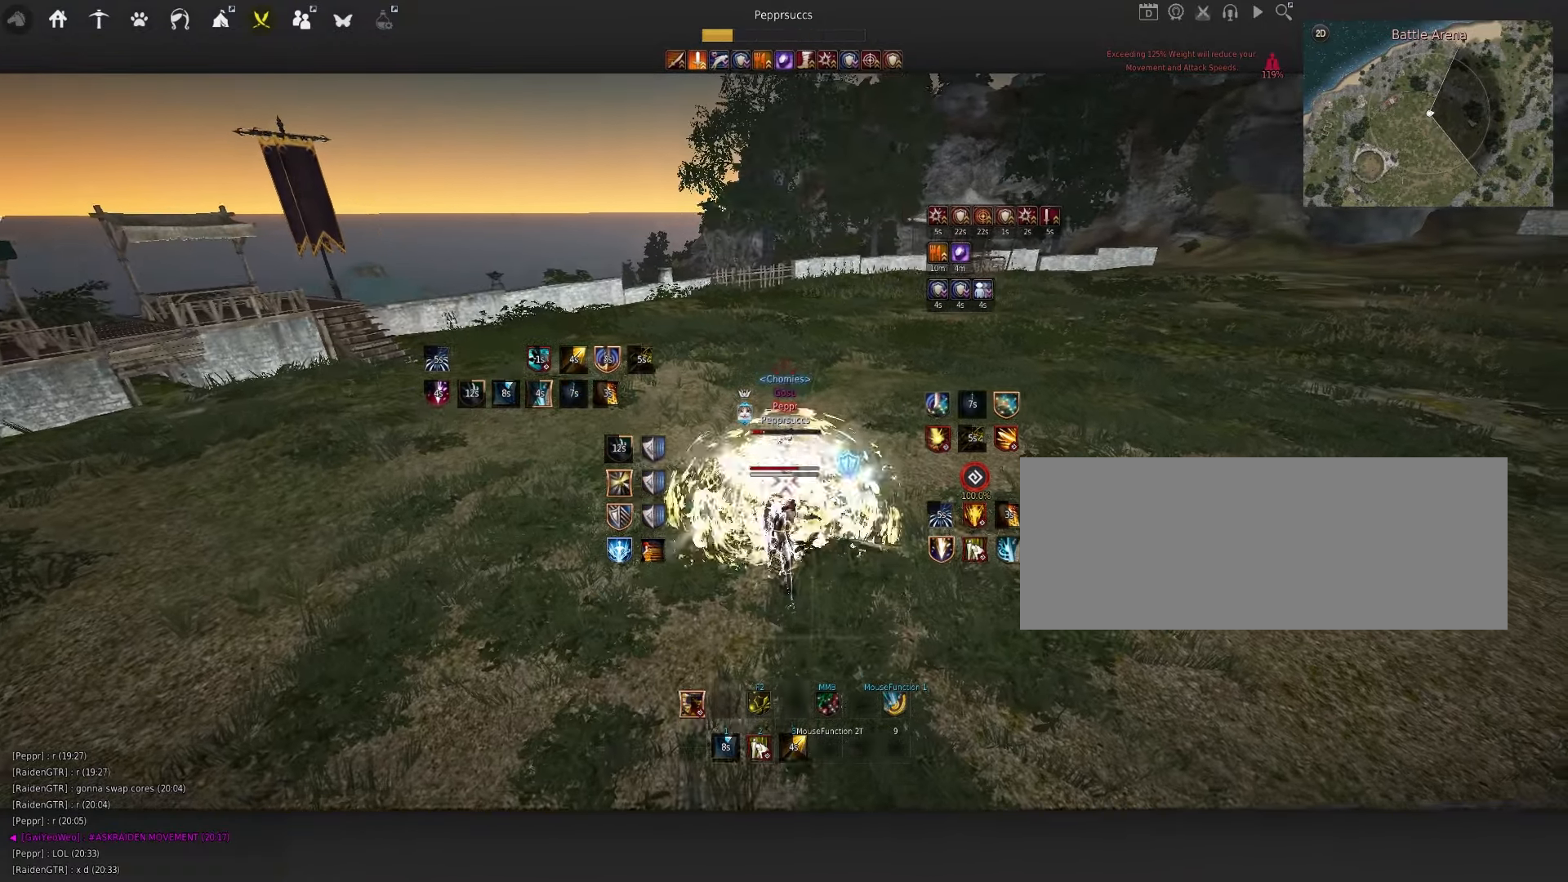
{"keys": ["s"], "mouse": ["left"], "events": [[100, "shift", "up"], [150, "mouse_left", "up"], [150, "s", "down"], [200, "q", "down"], [250, "mouse_left", "down"], [317, "q", "up"]]}
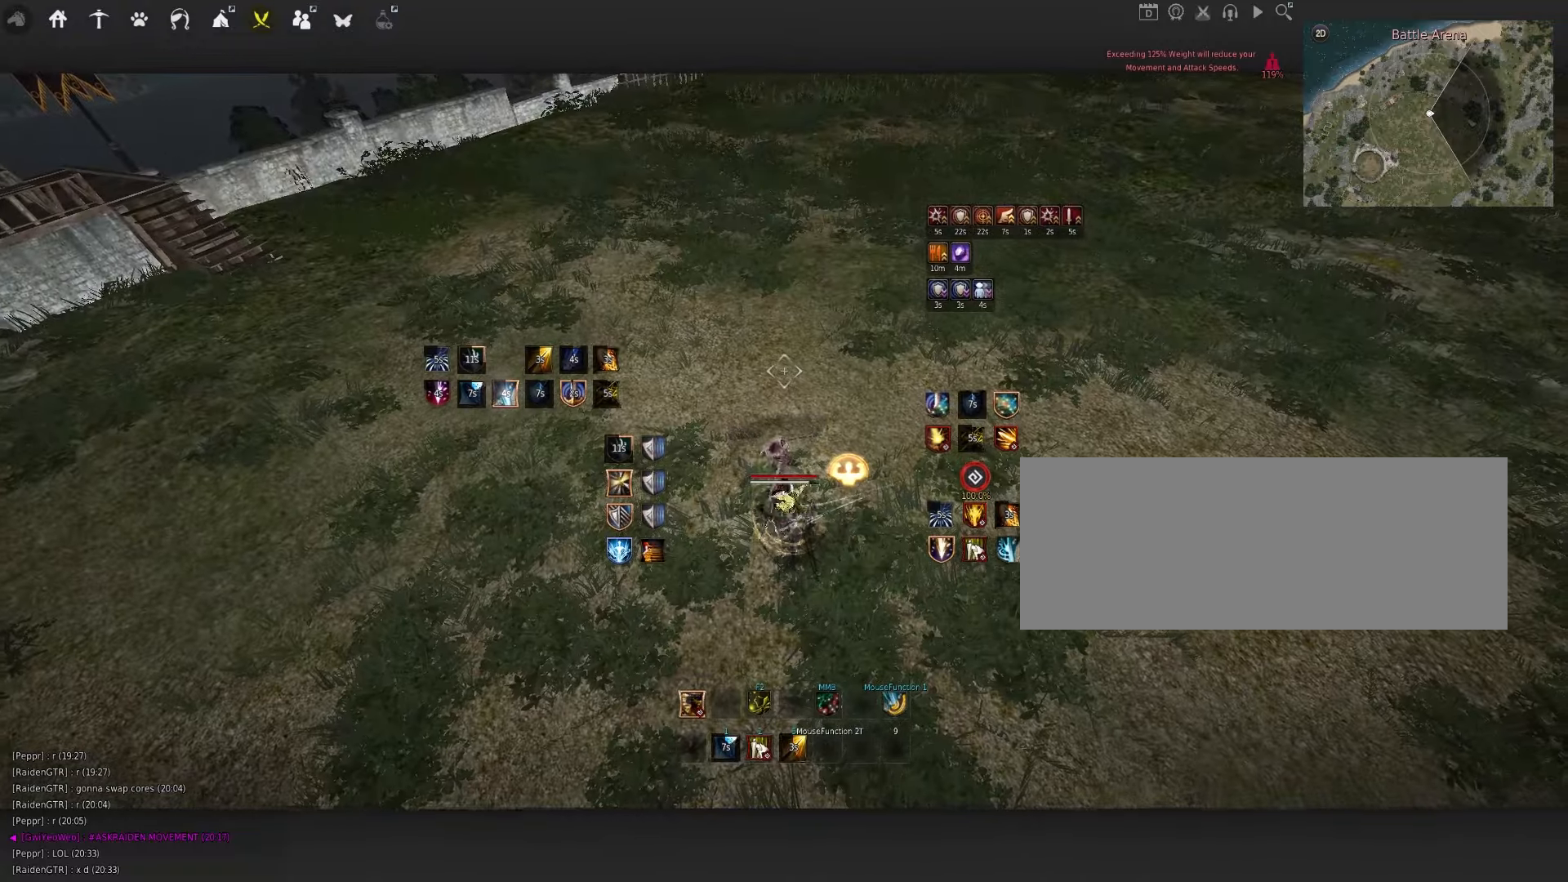
{"keys": ["d", "q"], "mouse": ["left"], "events": [[200, "mouse_left", "up"], [200, "s", "up"], [267, "q", "down"], [300, "d", "down"], [350, "mouse_left", "down"]]}
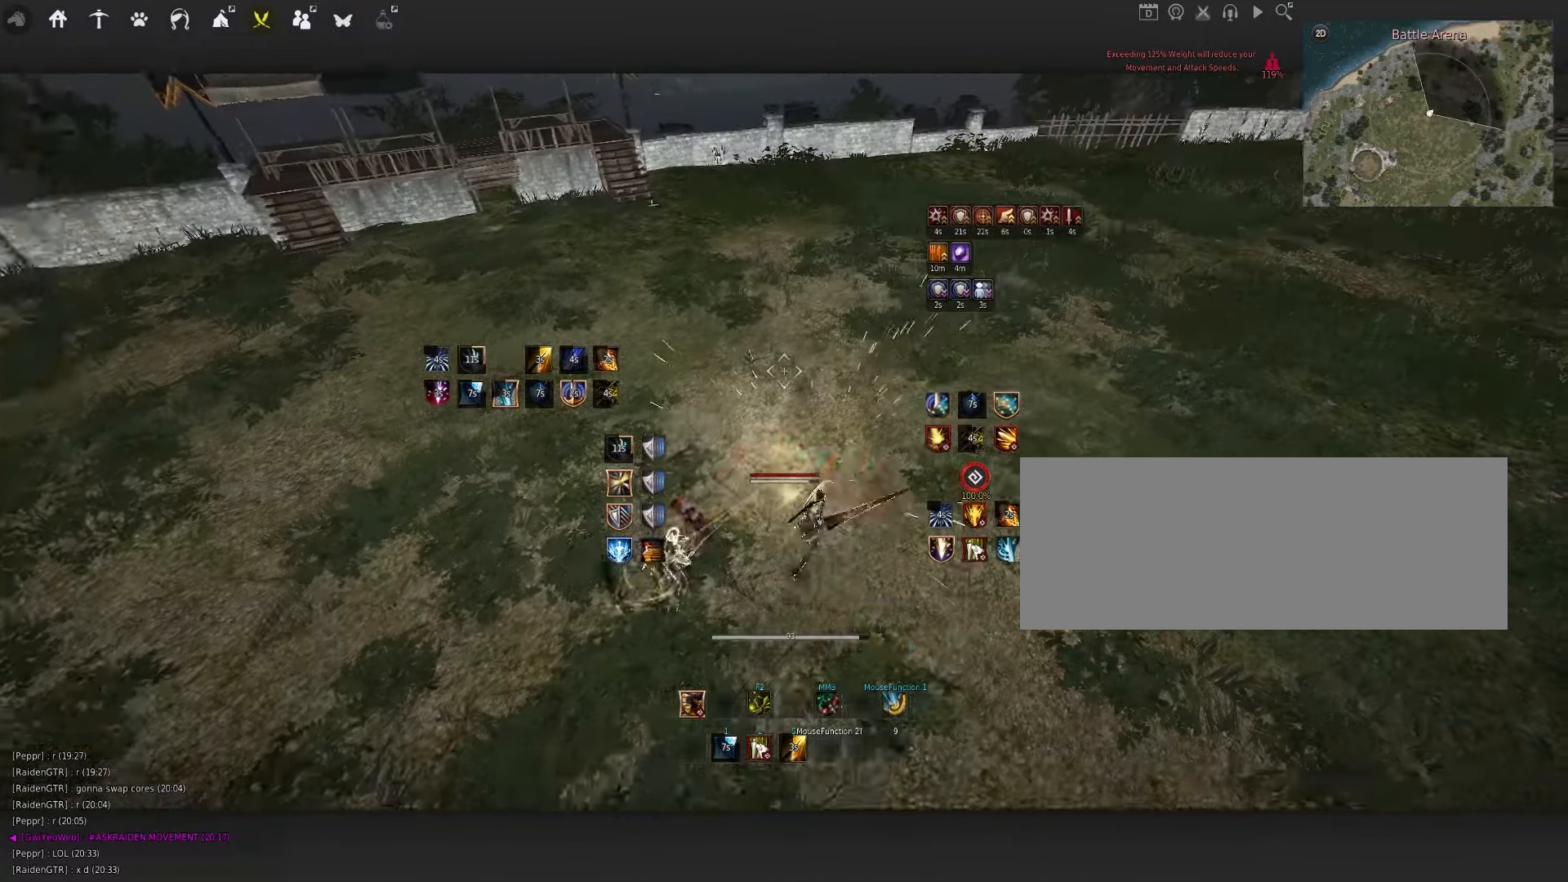
{"keys": ["space"], "mouse": ["left"], "events": [[150, "q", "up"], [184, "d", "up"], [217, "mouse_left", "up"], [317, "space", "down"], [400, "q", "down"], [500, "mouse_left", "down"], [500, "q", "up"]]}
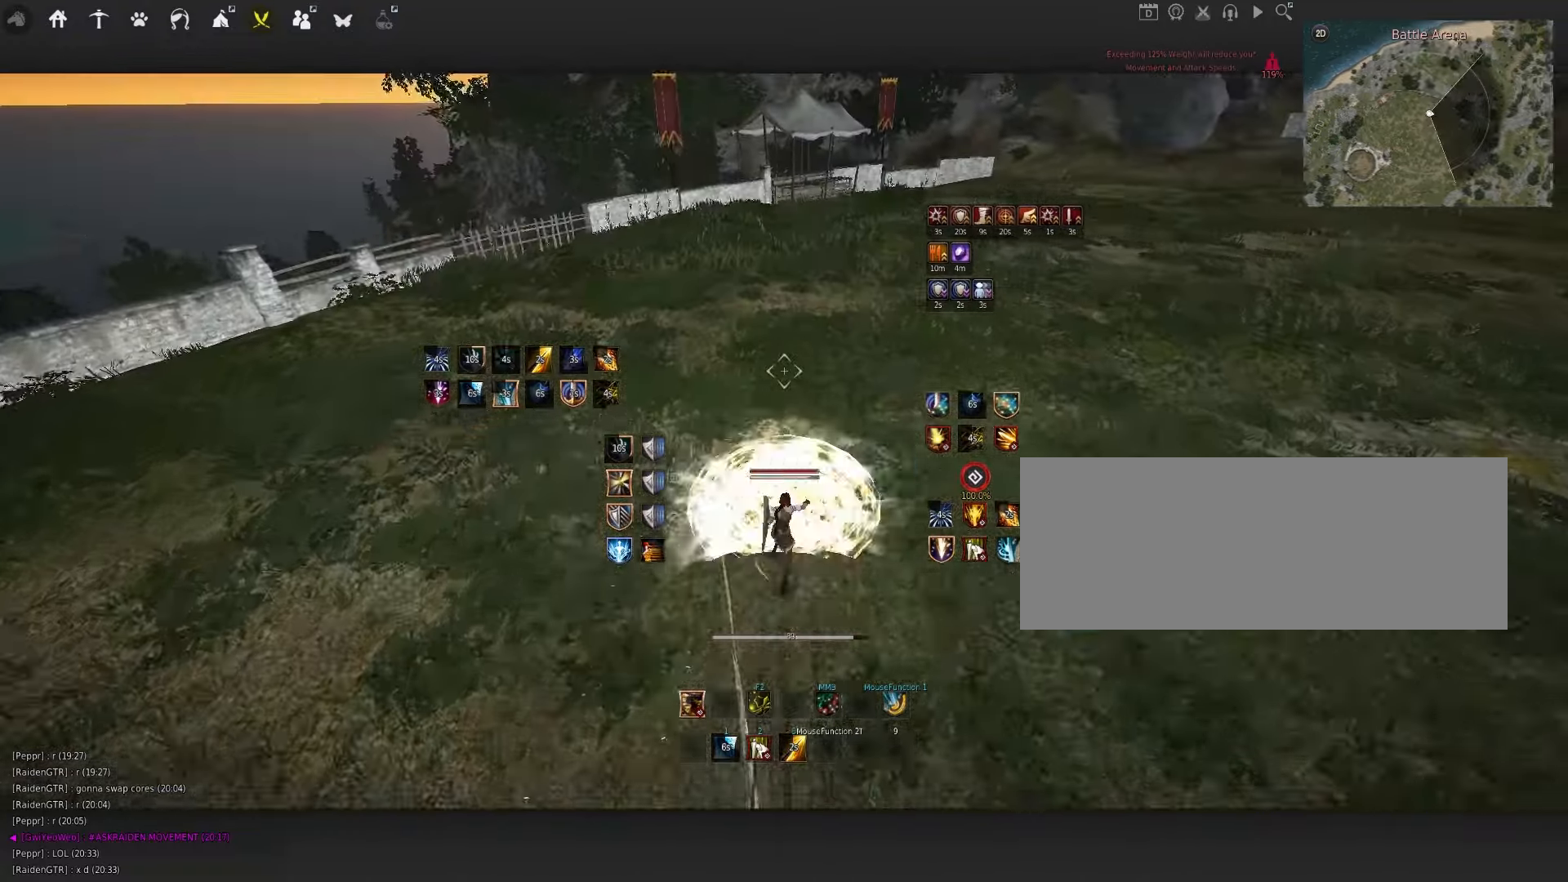
{"keys": ["d", "q"], "mouse": ["left"], "events": [[84, "mouse_left", "up"], [167, "q", "down"], [250, "mouse_left", "down"], [250, "q", "up"], [317, "mouse_left", "up"], [350, "q", "down"], [367, "space", "up"], [417, "d", "down"], [500, "mouse_left", "down"]]}
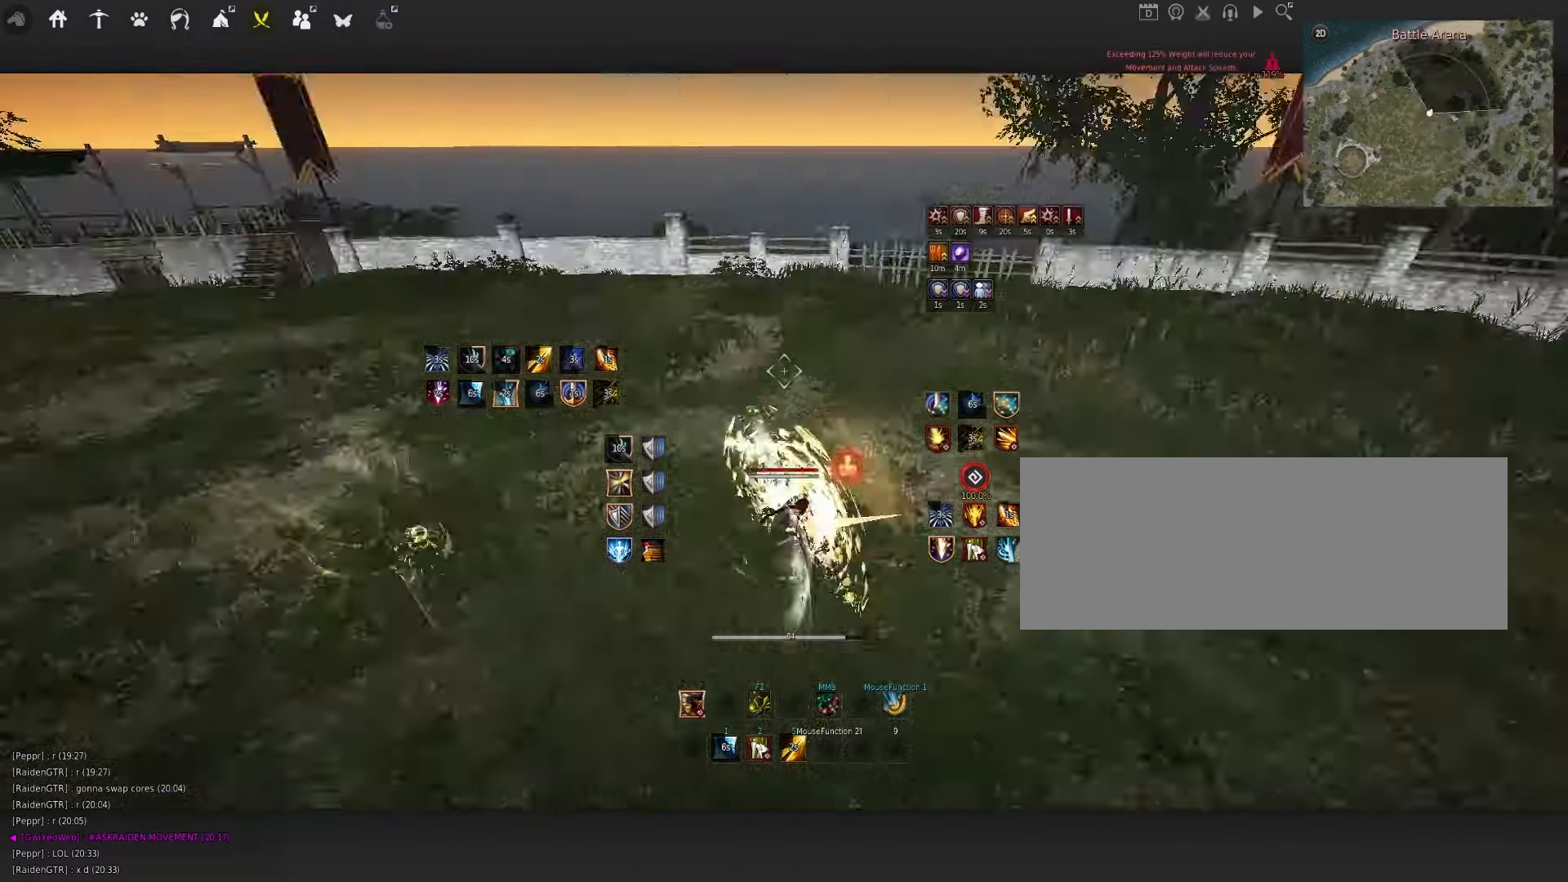
{"keys": [], "mouse": [], "events": [[134, "mouse_left", "up"], [150, "d", "up"], [500, "q", "up"]]}
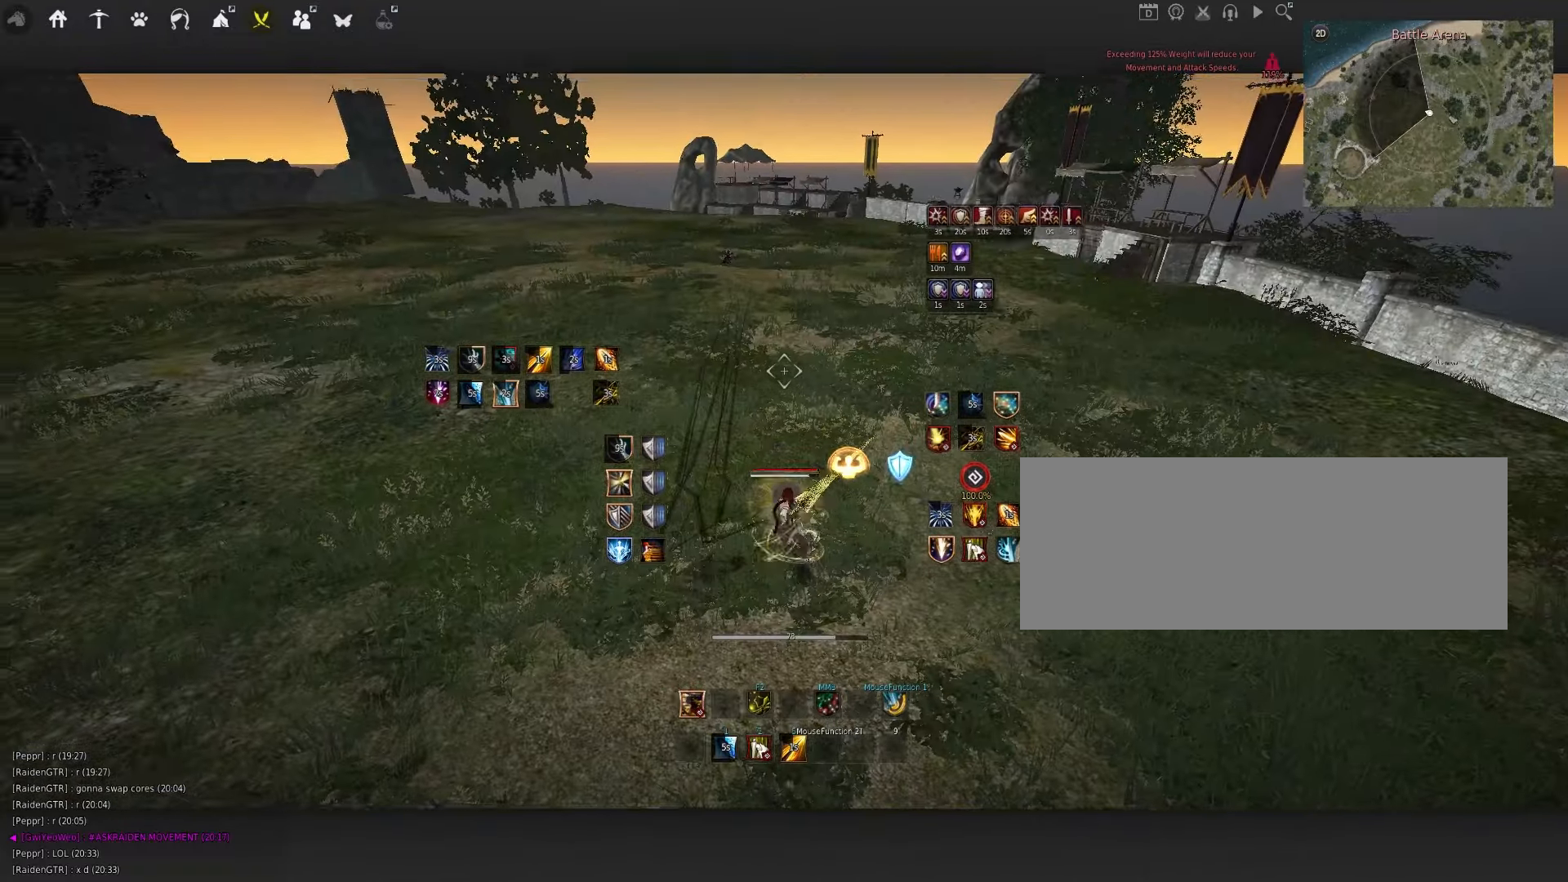
{"keys": [], "mouse": [], "events": [[84, "space", "down"], [384, "space", "up"]]}
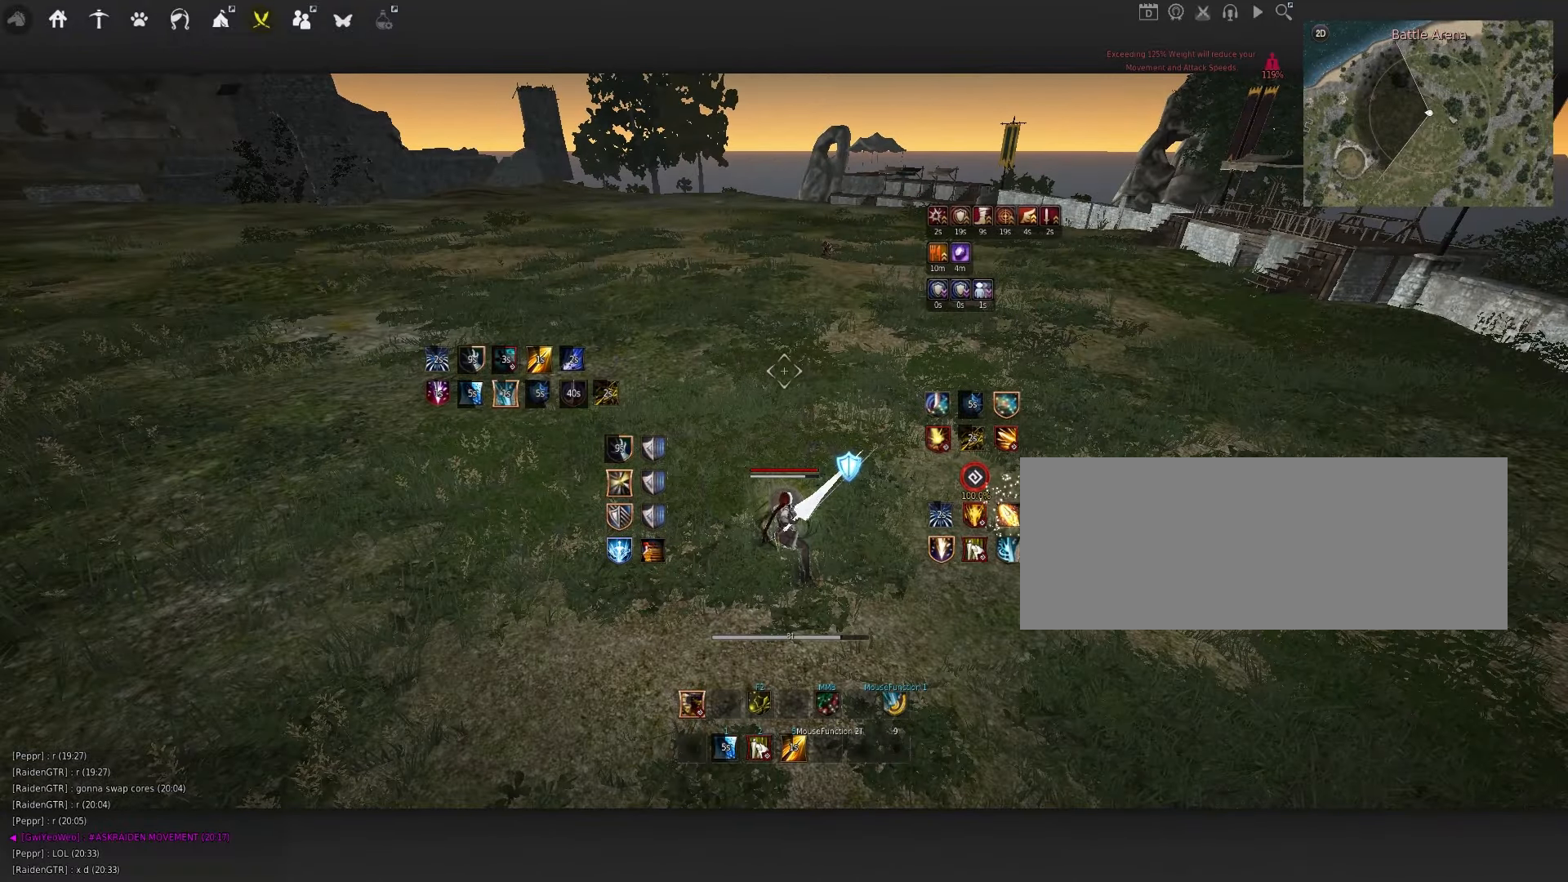
{"keys": [], "mouse": [], "events": []}
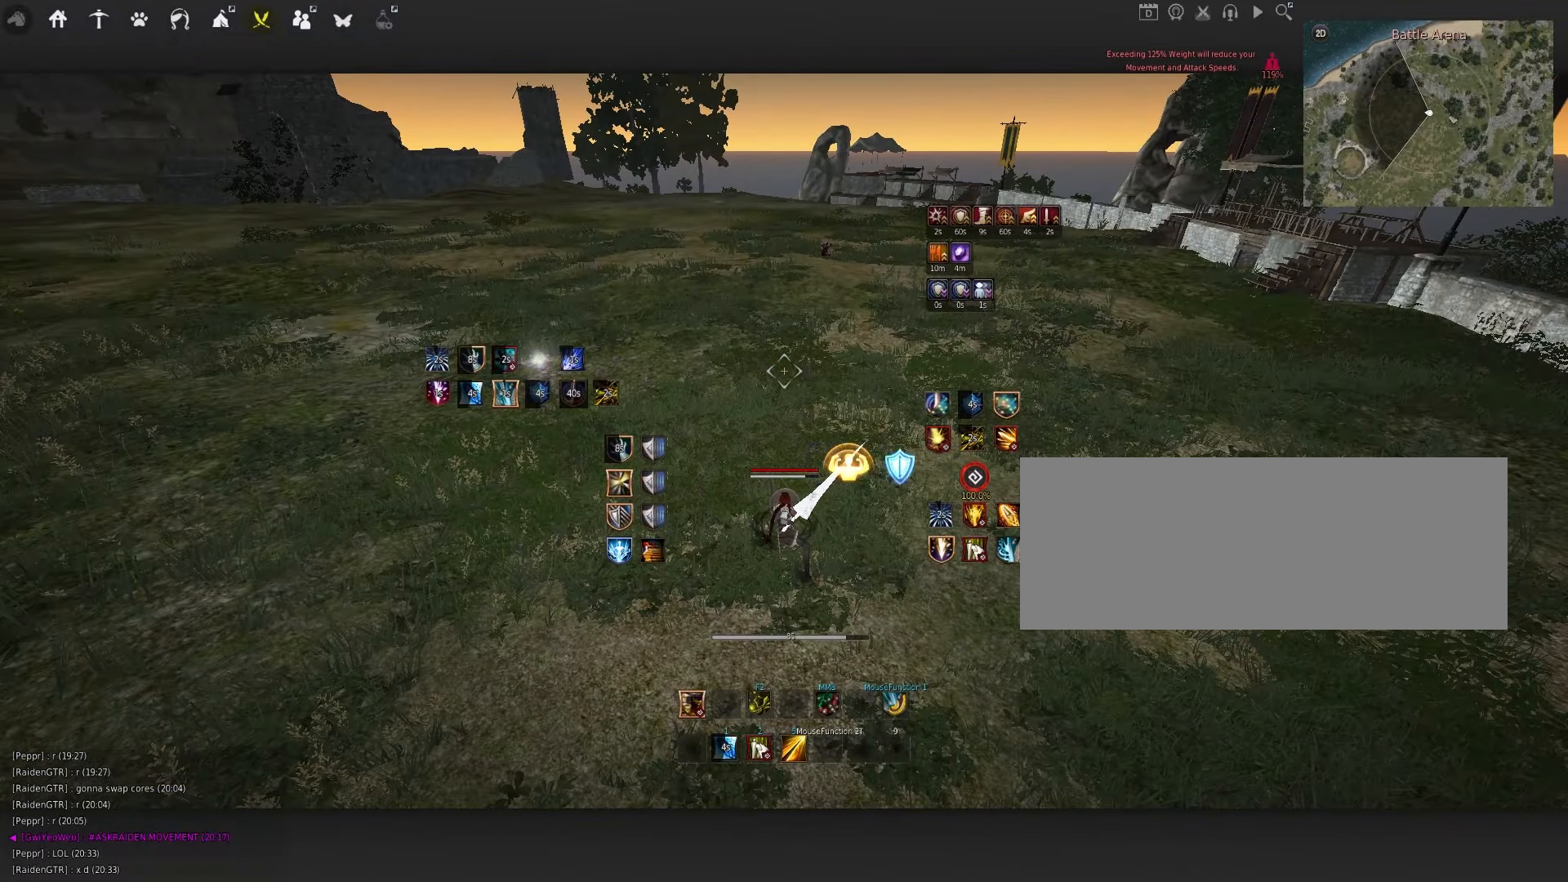
{"keys": [], "mouse": [], "events": []}
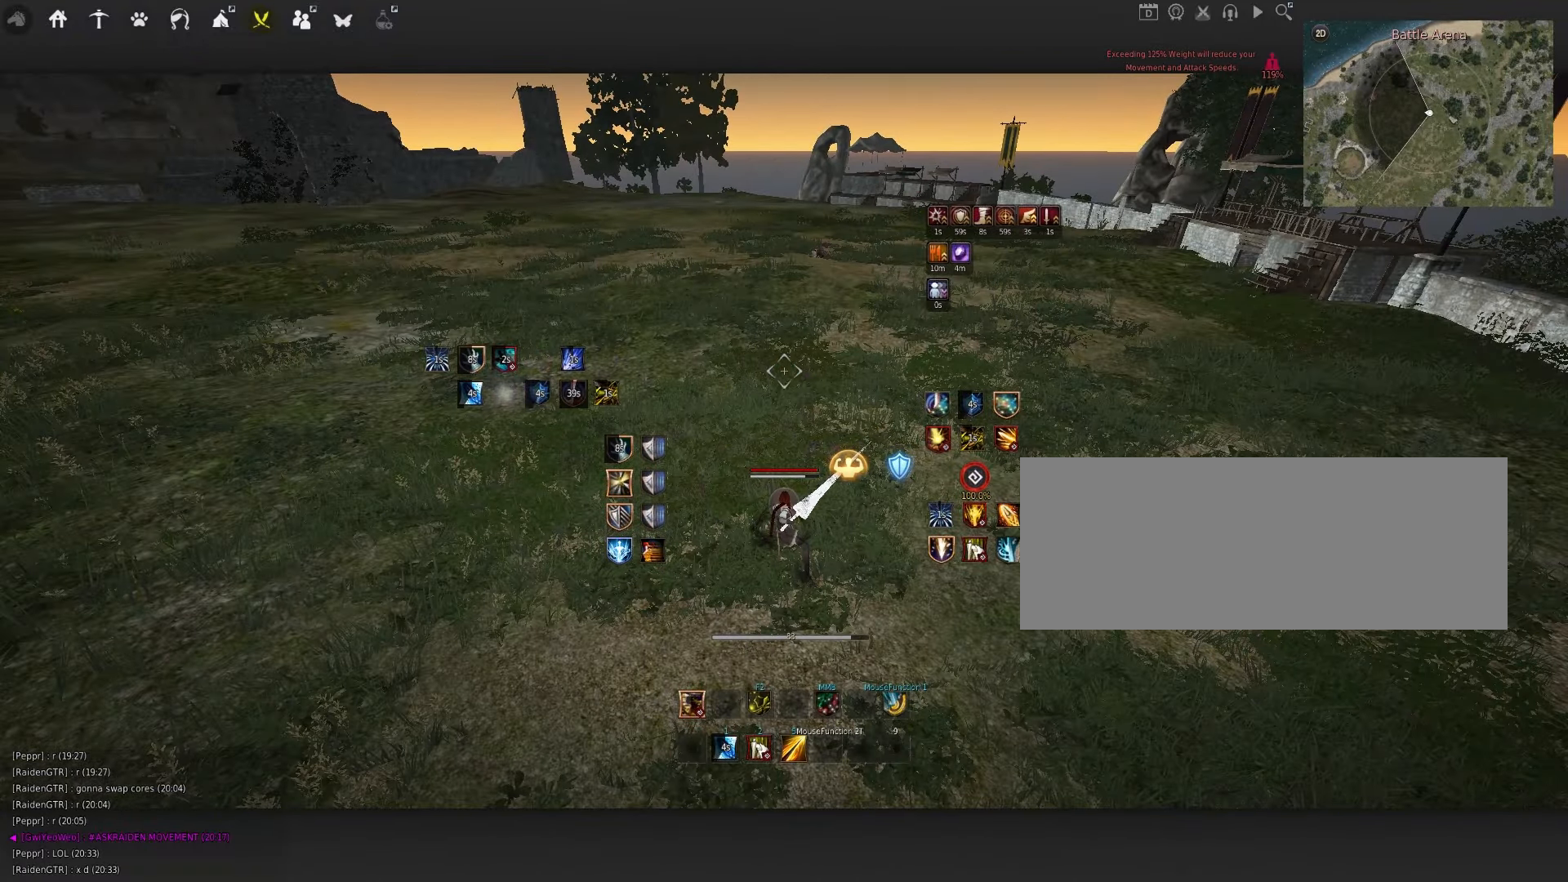
{"keys": ["a"], "mouse": ["left"], "events": [[417, "a", "down"], [434, "mouse_left", "down"]]}
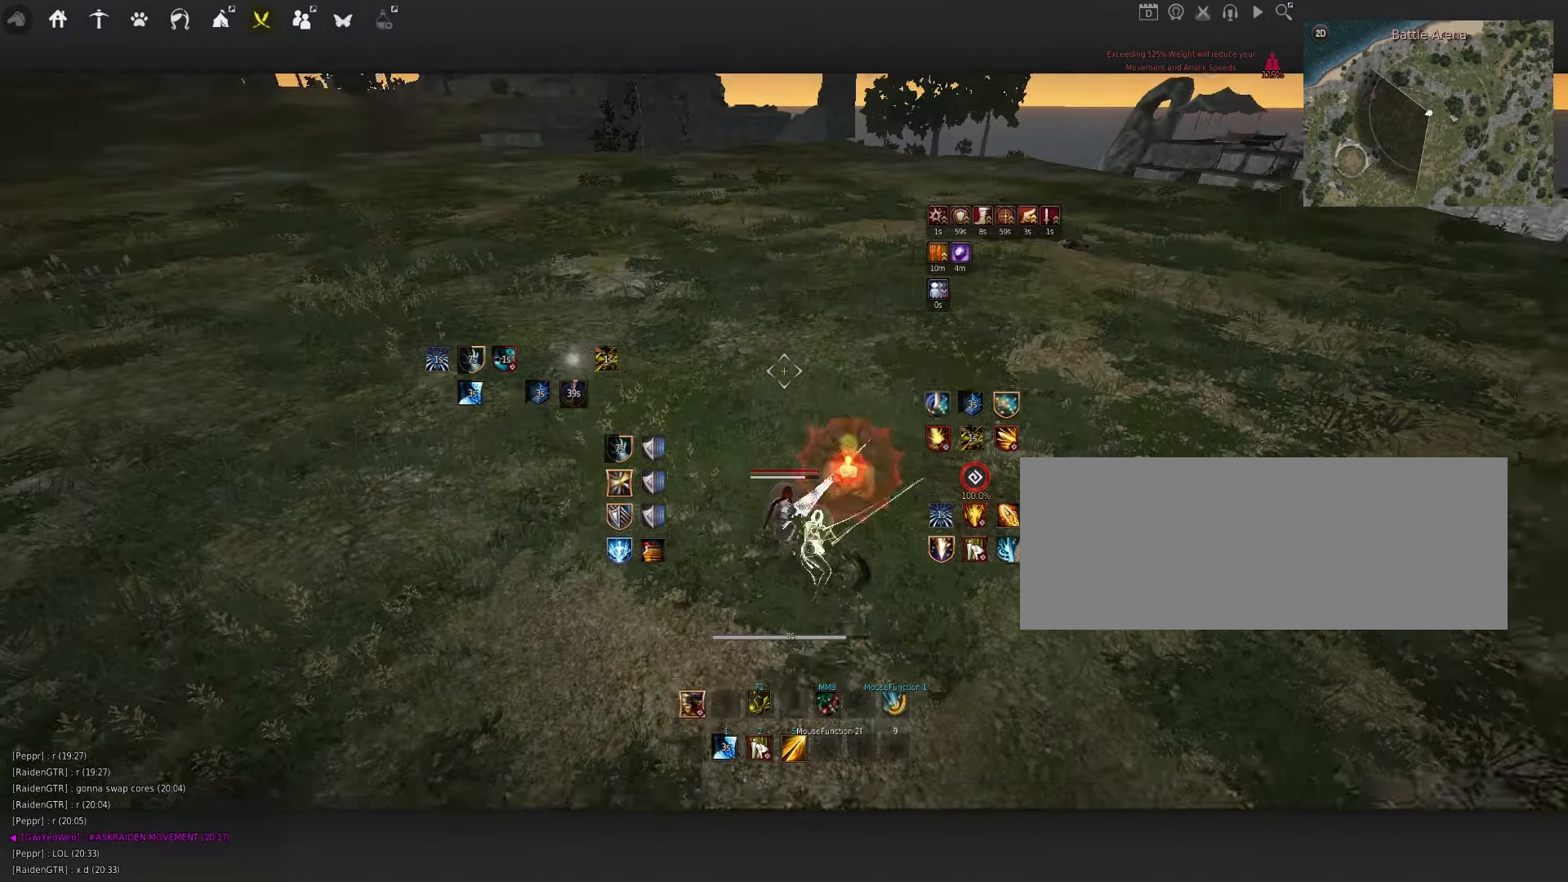
{"keys": [], "mouse": [], "events": [[100, "a", "up"], [167, "mouse_left", "up"], [217, "q", "down"], [434, "q", "up"]]}
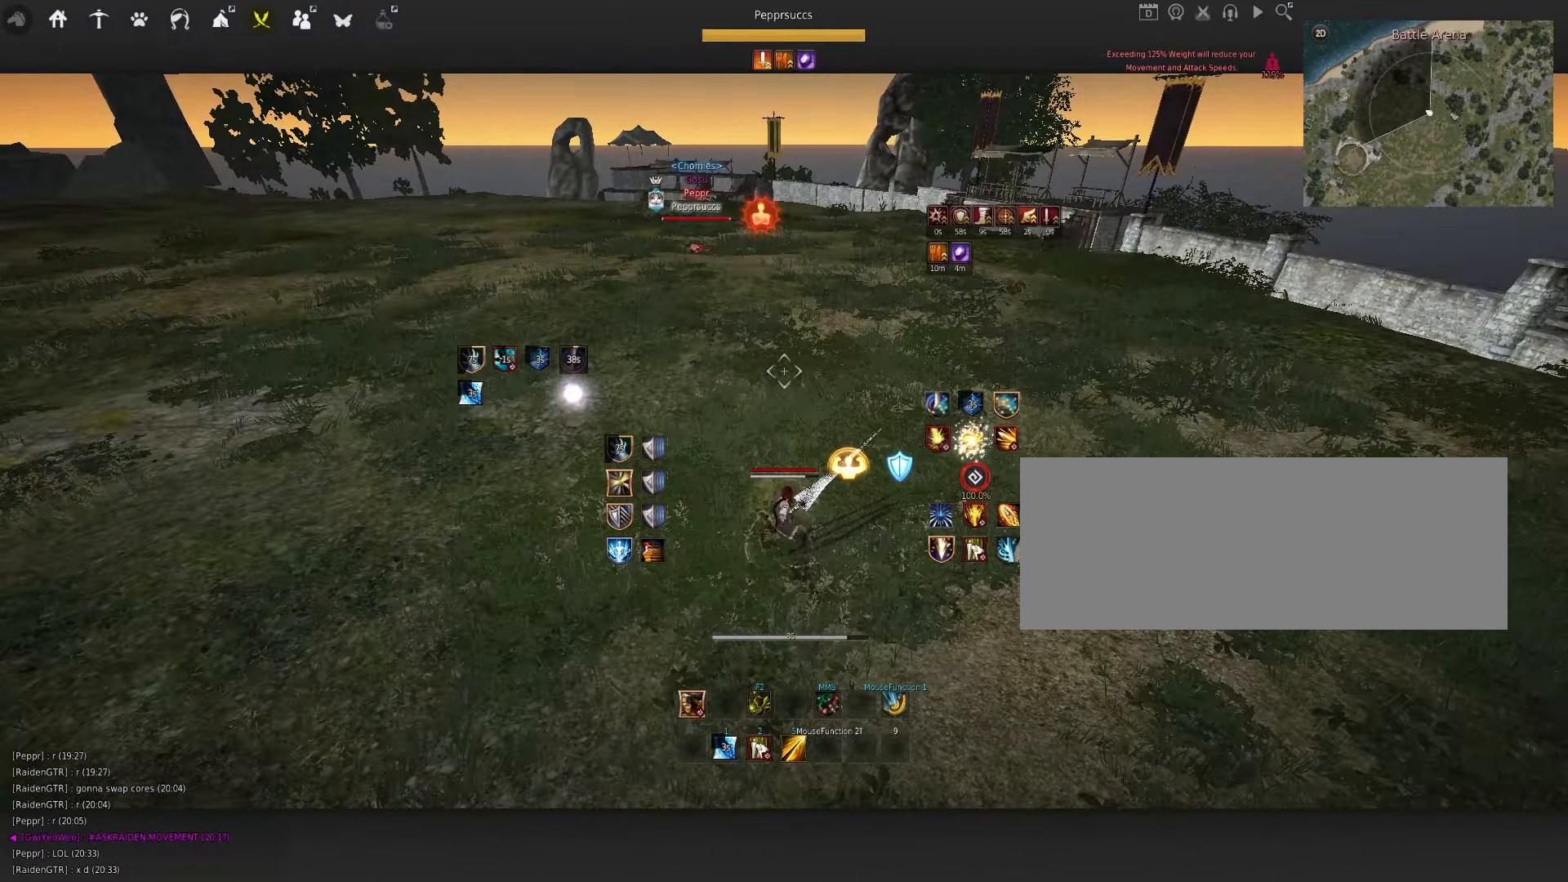
{"keys": [], "mouse": [], "events": []}
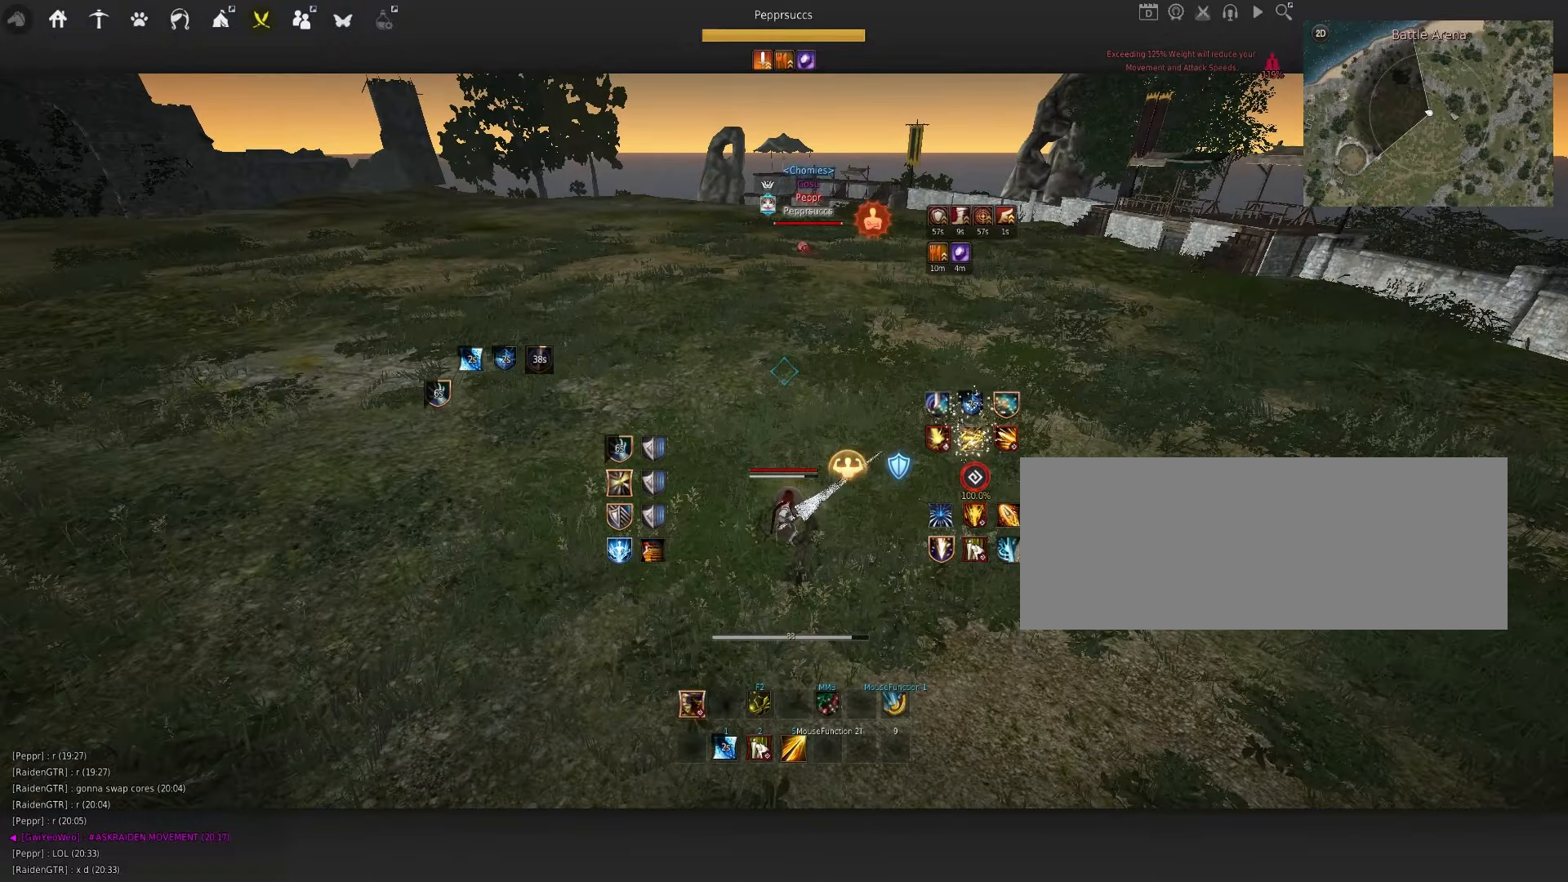
{"keys": [], "mouse": [], "events": []}
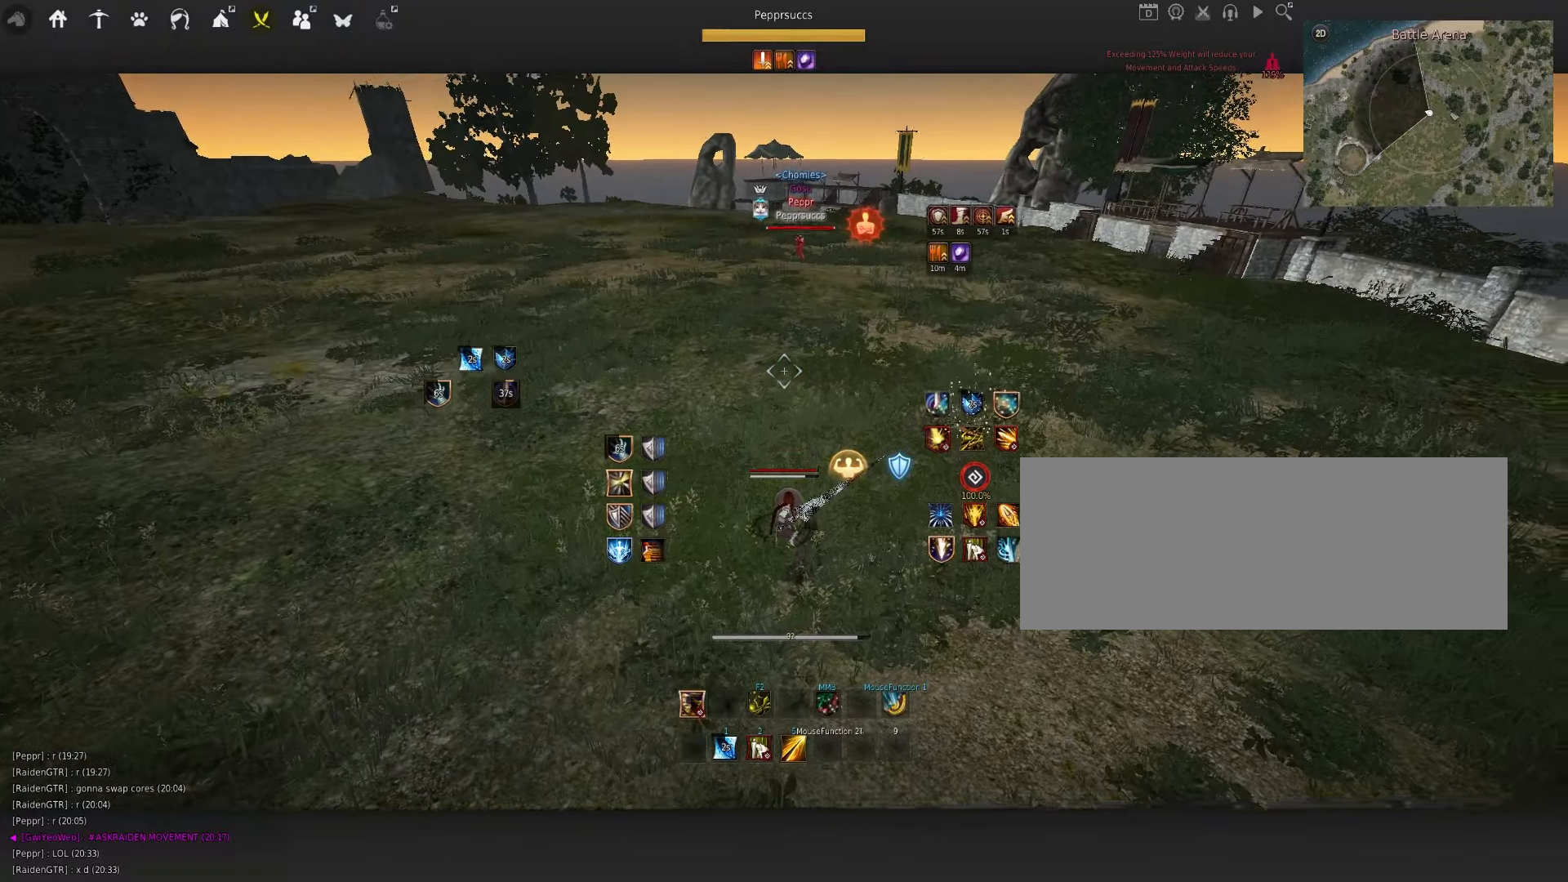
{"keys": [], "mouse": [], "events": [[83, "d", "down"], [166, "mouse_left", "down"], [416, "d", "up"], [416, "mouse_left", "up"]]}
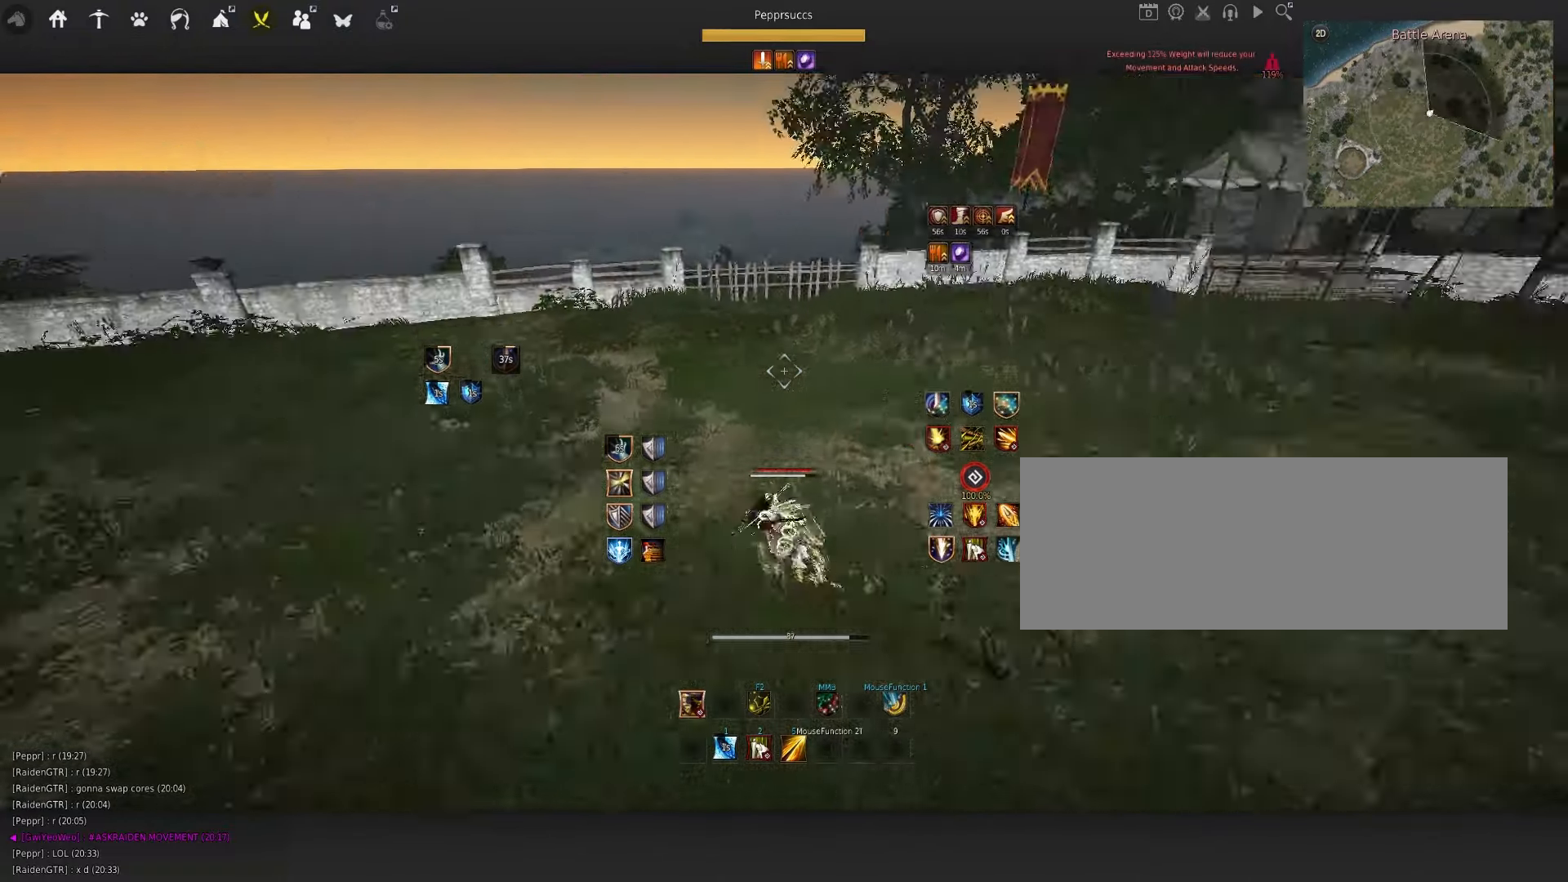
{"keys": [], "mouse": [], "events": [[16, "space", "down"], [116, "q", "down"], [150, "space", "up"], [316, "q", "up"]]}
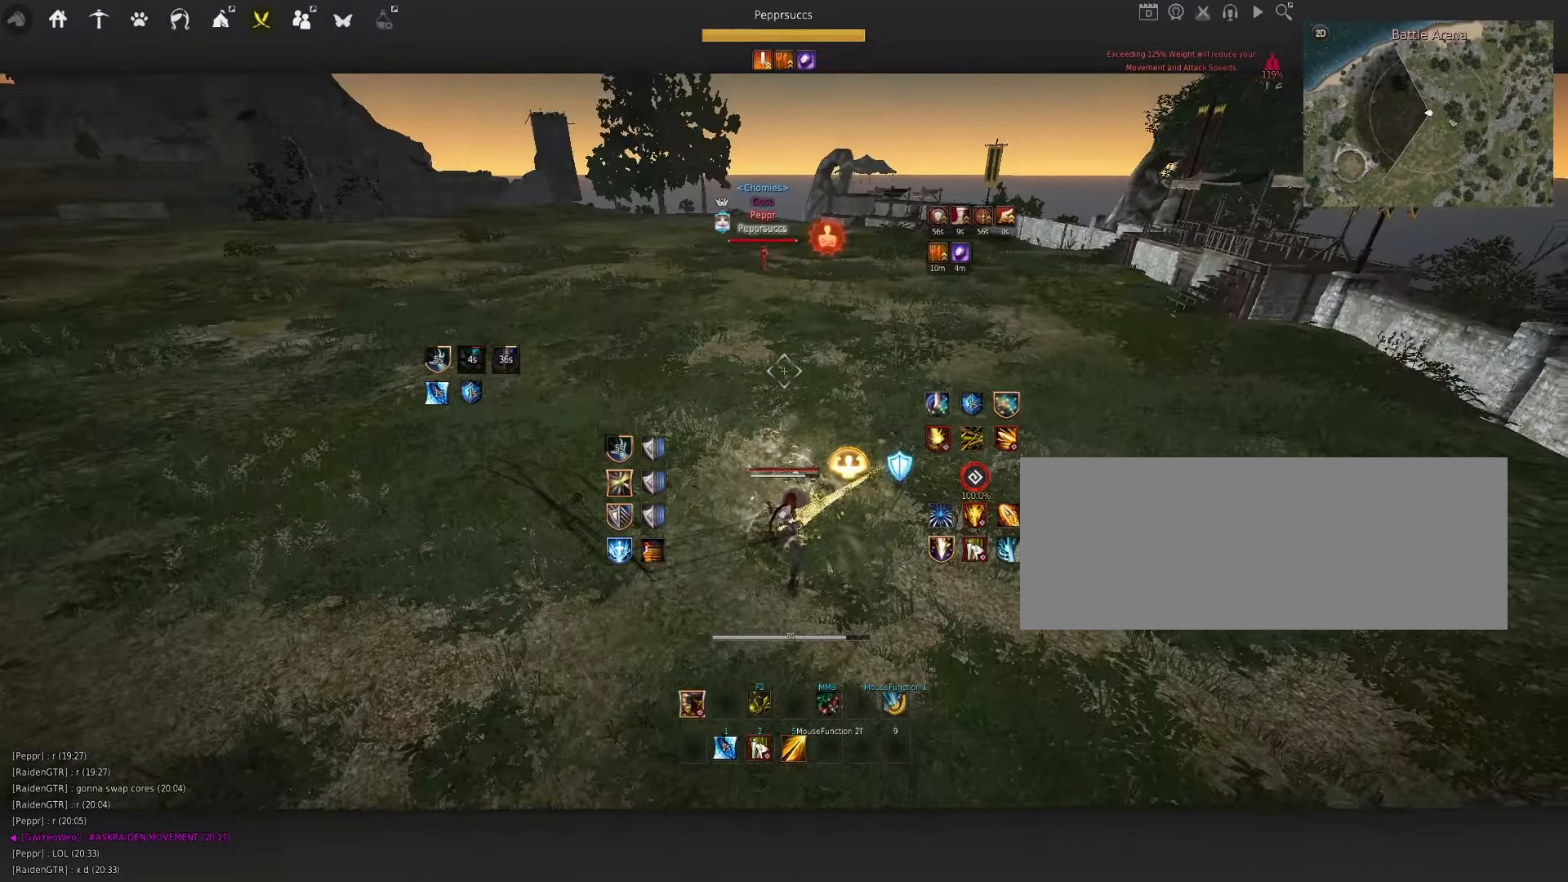
{"keys": ["d"], "mouse": [], "events": [[150, "d", "down"]]}
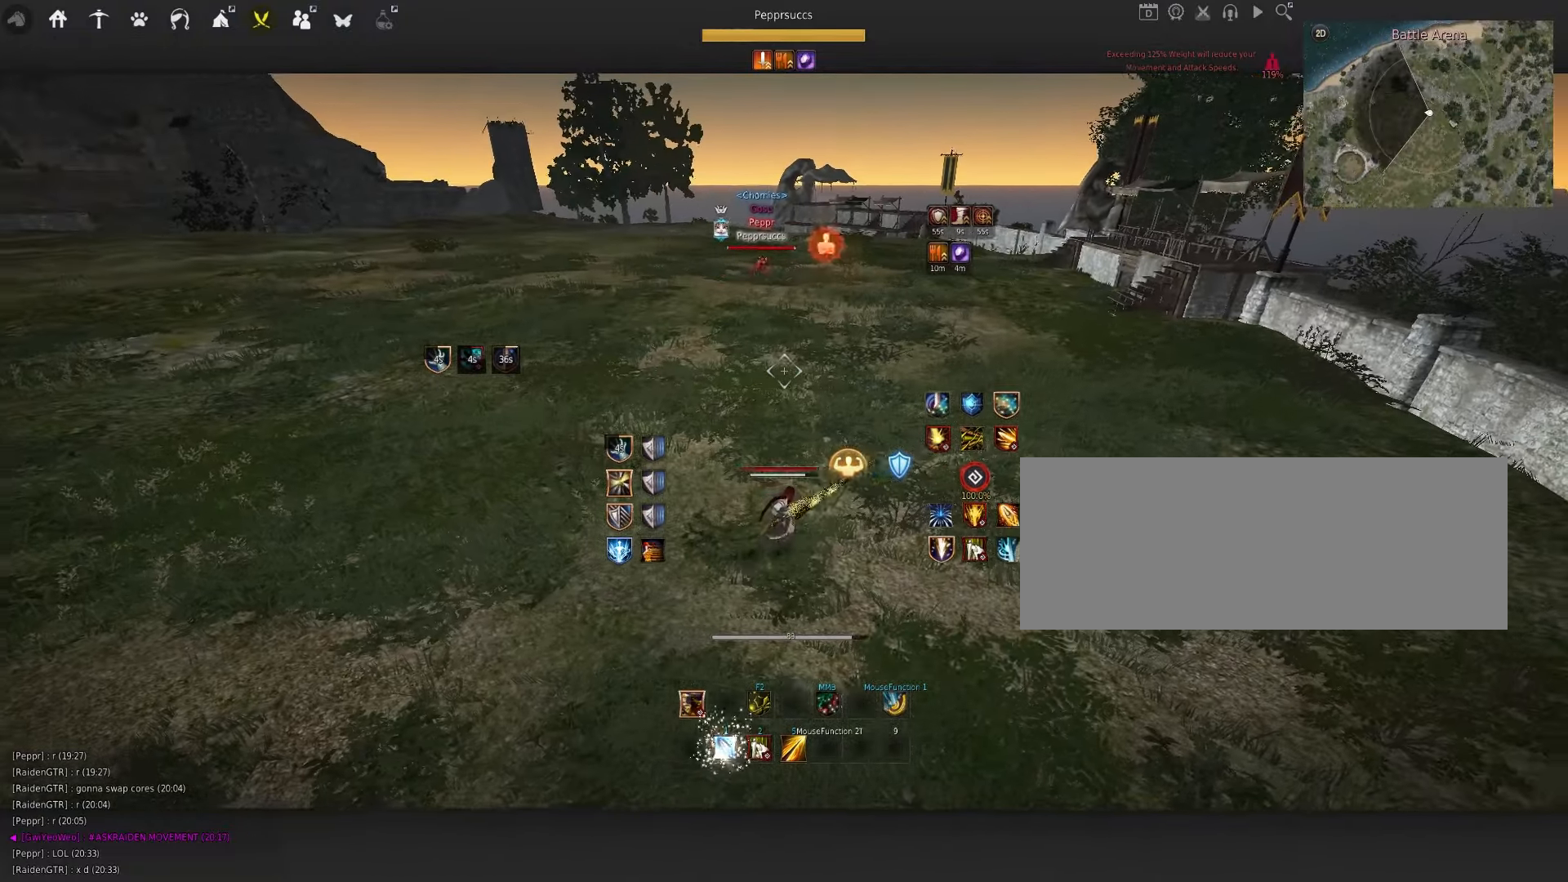
{"keys": ["d"], "mouse": [], "events": []}
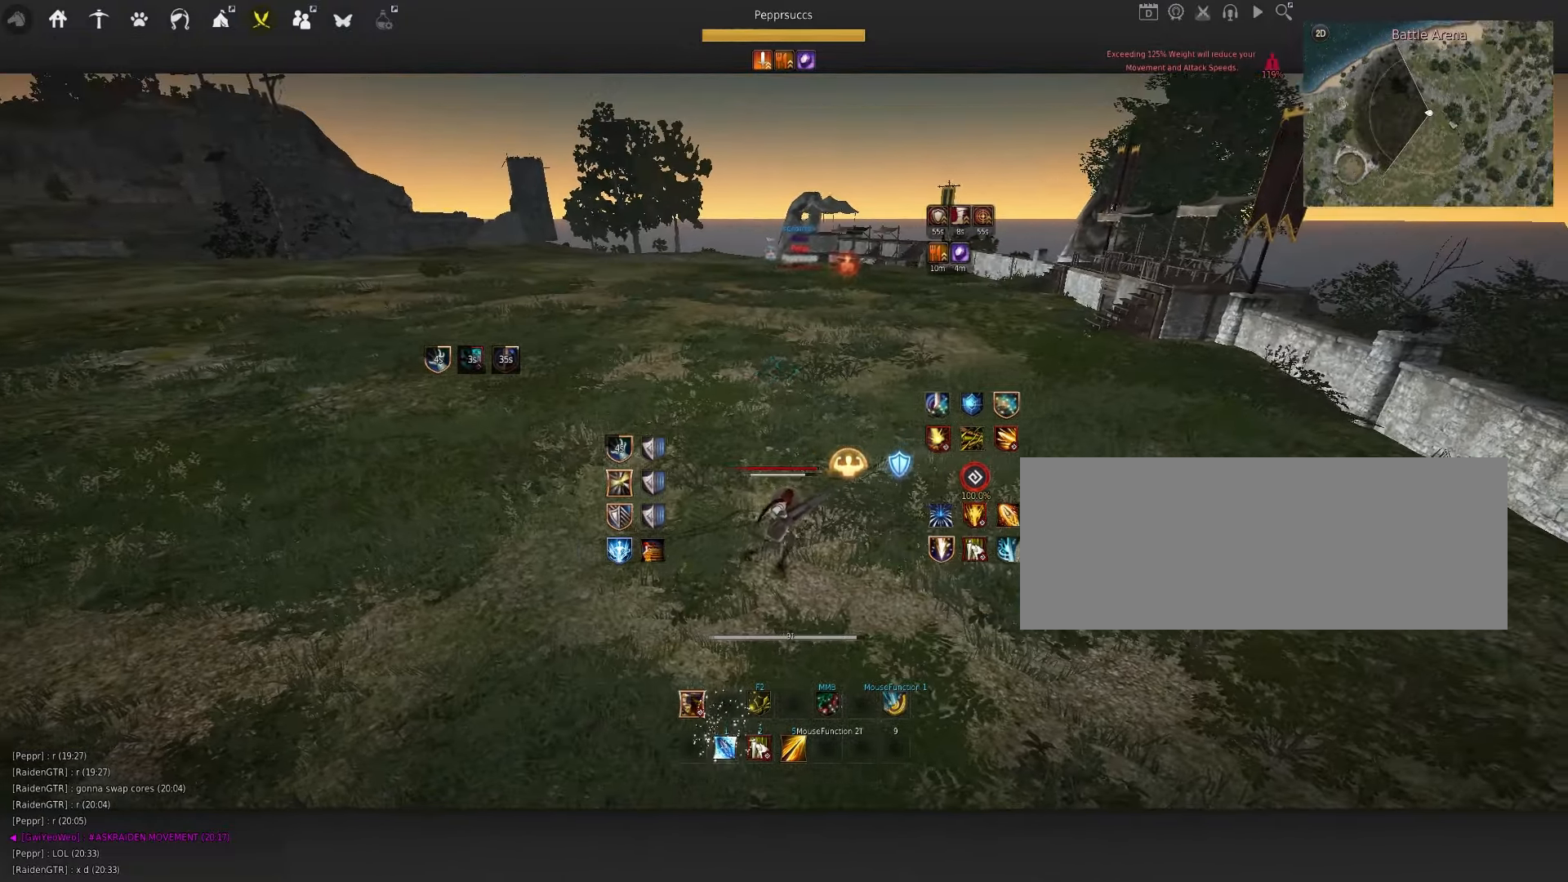
{"keys": ["space"], "mouse": [], "events": [[50, "a", "down"], [100, "d", "up"], [133, "mouse_left", "down"], [433, "a", "up"], [450, "mouse_left", "up"], [500, "space", "down"]]}
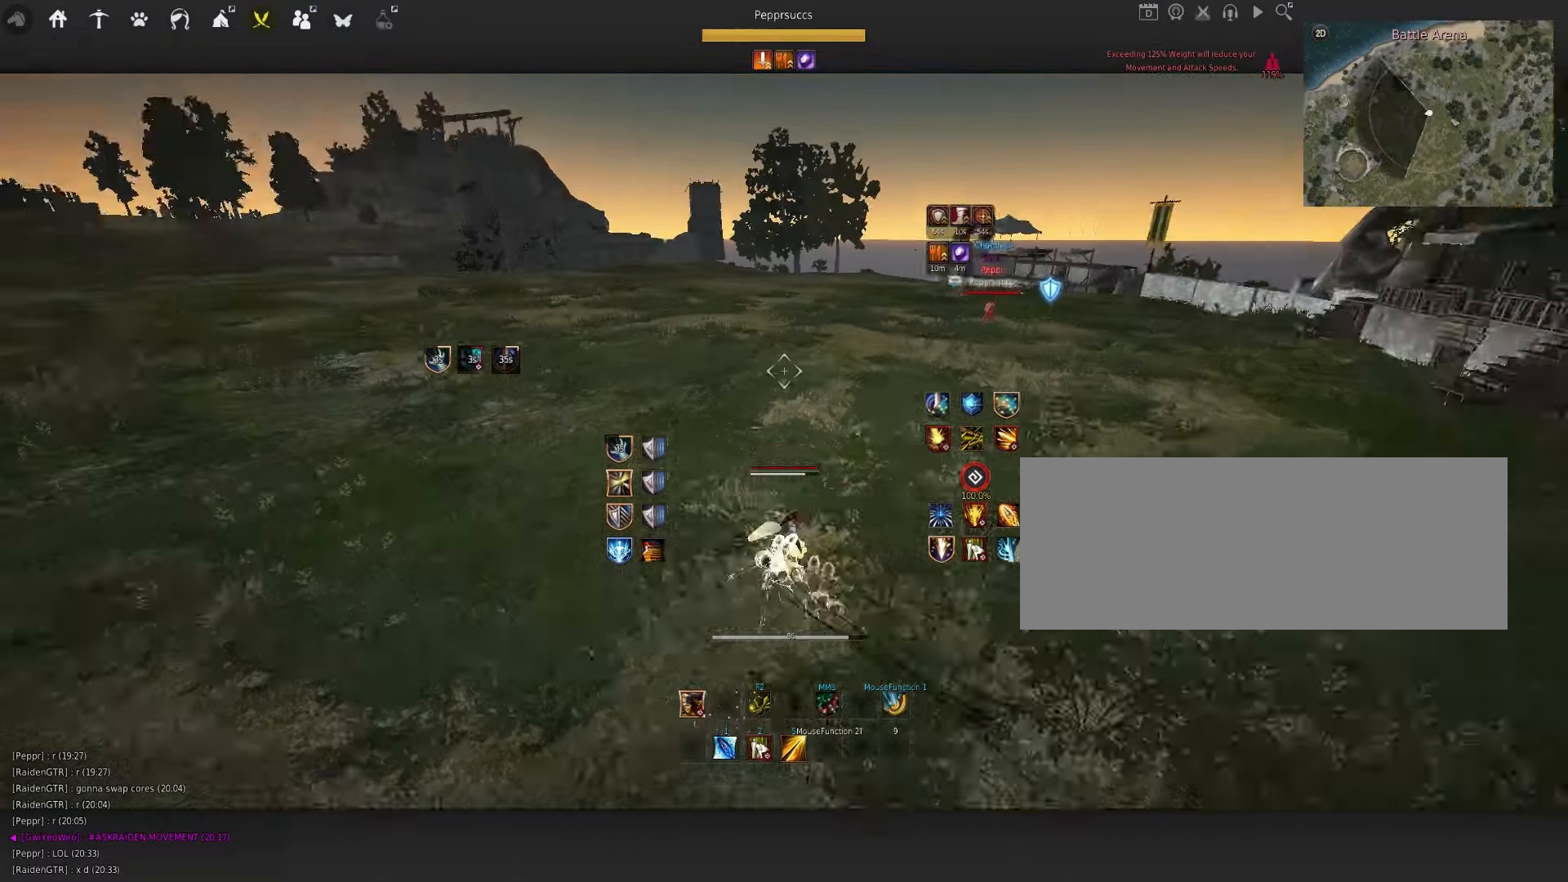
{"keys": ["f", "q", "s"], "mouse": [], "events": [[116, "q", "down"], [200, "mouse_left", "down"], [216, "q", "up"], [266, "mouse_left", "up"], [333, "q", "down"], [333, "space", "up"], [400, "s", "down"], [466, "f", "down"]]}